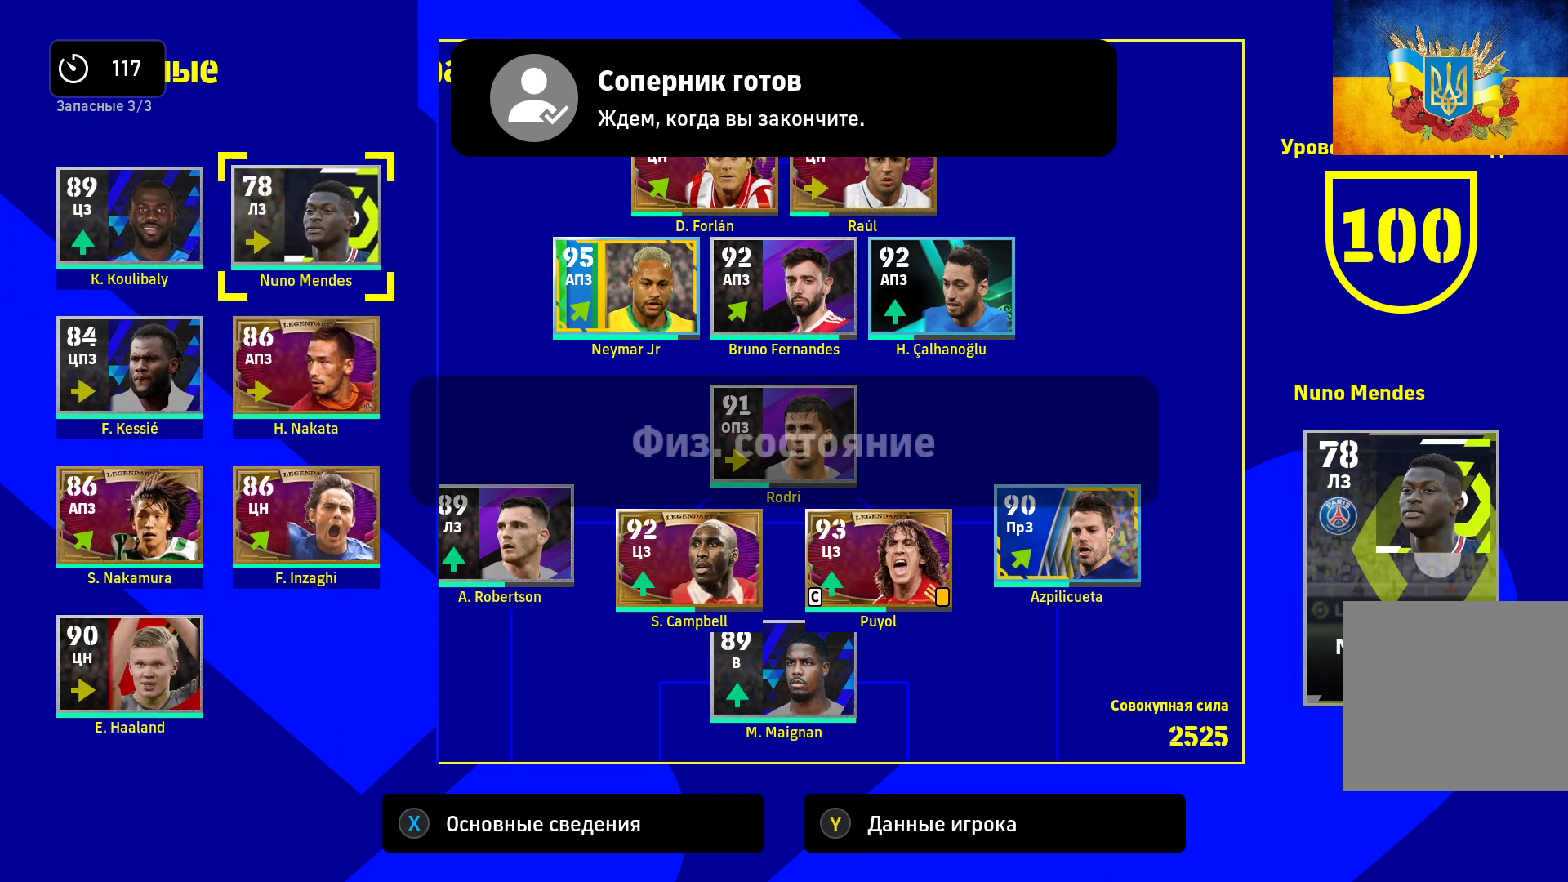
Gameplay with a controller (Xbox layout); each line is a JSON object with the inputs held at the frame after it (dt_ms = milliseconds from this image to that frame). "events" lists button and stick changes between this image and that frame as [ms after this image, input, new state], when the widget could be followed in between.
{"dt_ms": 500, "buttons": [], "left_stick": "center", "right_stick": "center", "events": [[67, "left_stick", "center"]]}
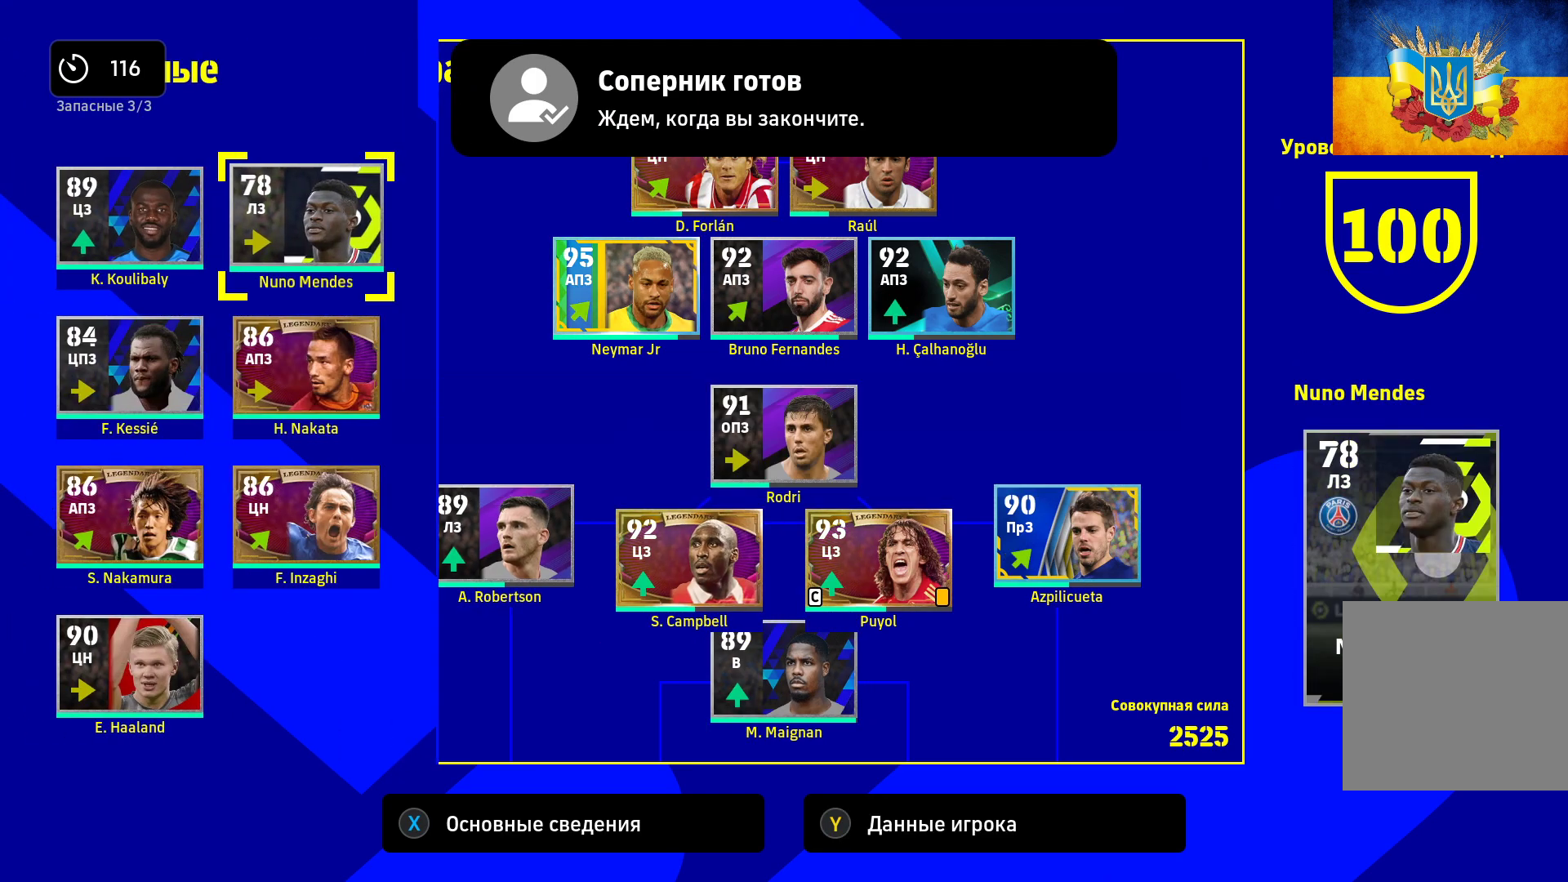
{"dt_ms": 500, "buttons": [], "left_stick": "center", "right_stick": "center", "events": [[100, "left_stick", "down"], [250, "left_stick", "center"]]}
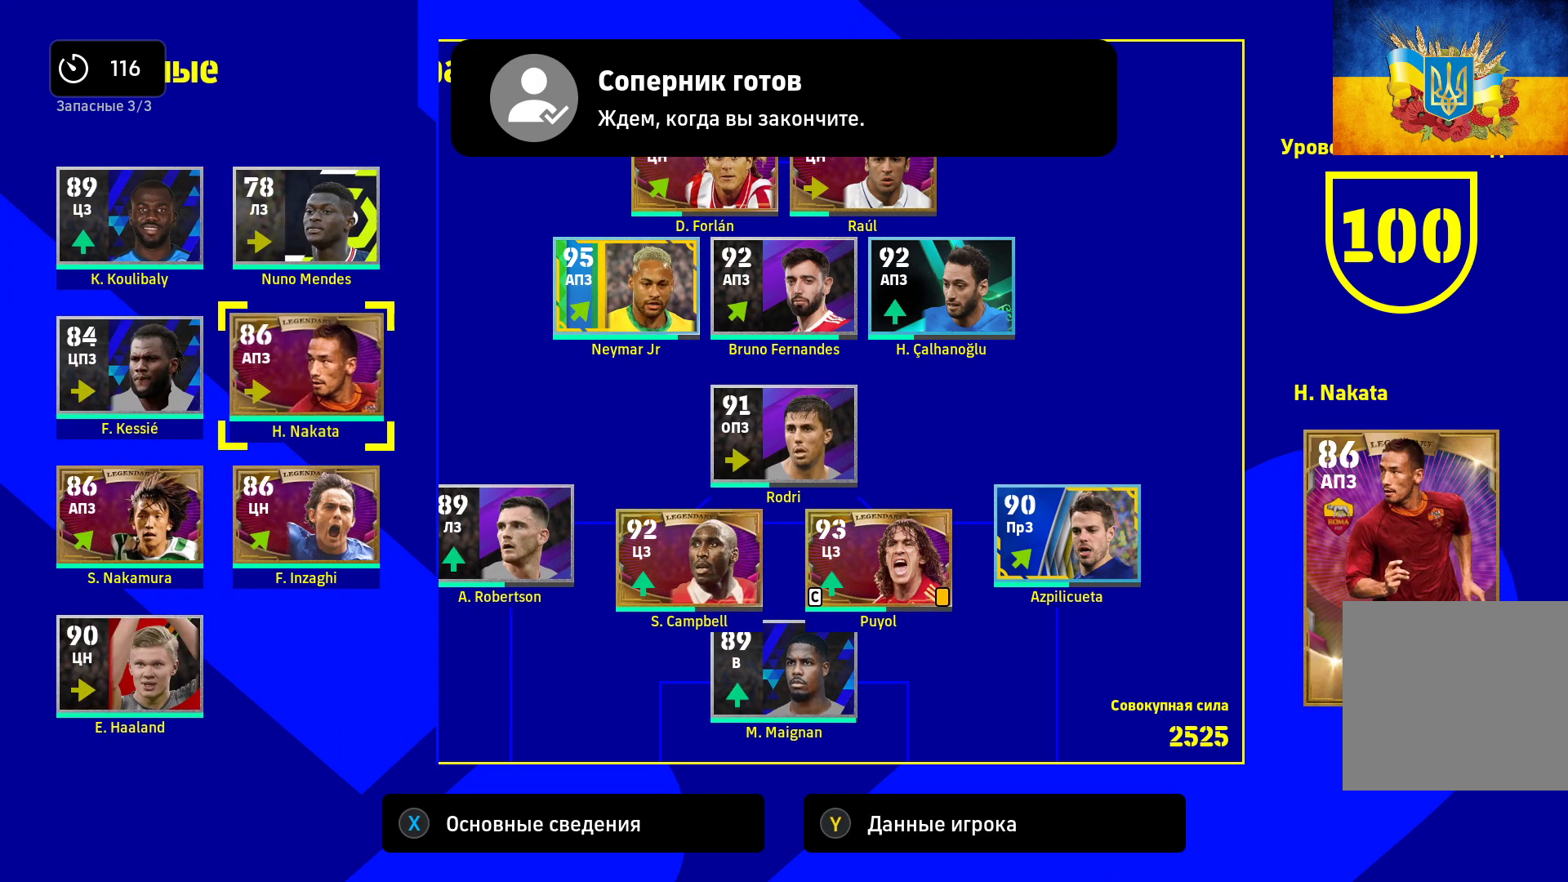
{"dt_ms": 500, "buttons": [], "left_stick": "left", "right_stick": "center", "events": [[383, "left_stick", "left"]]}
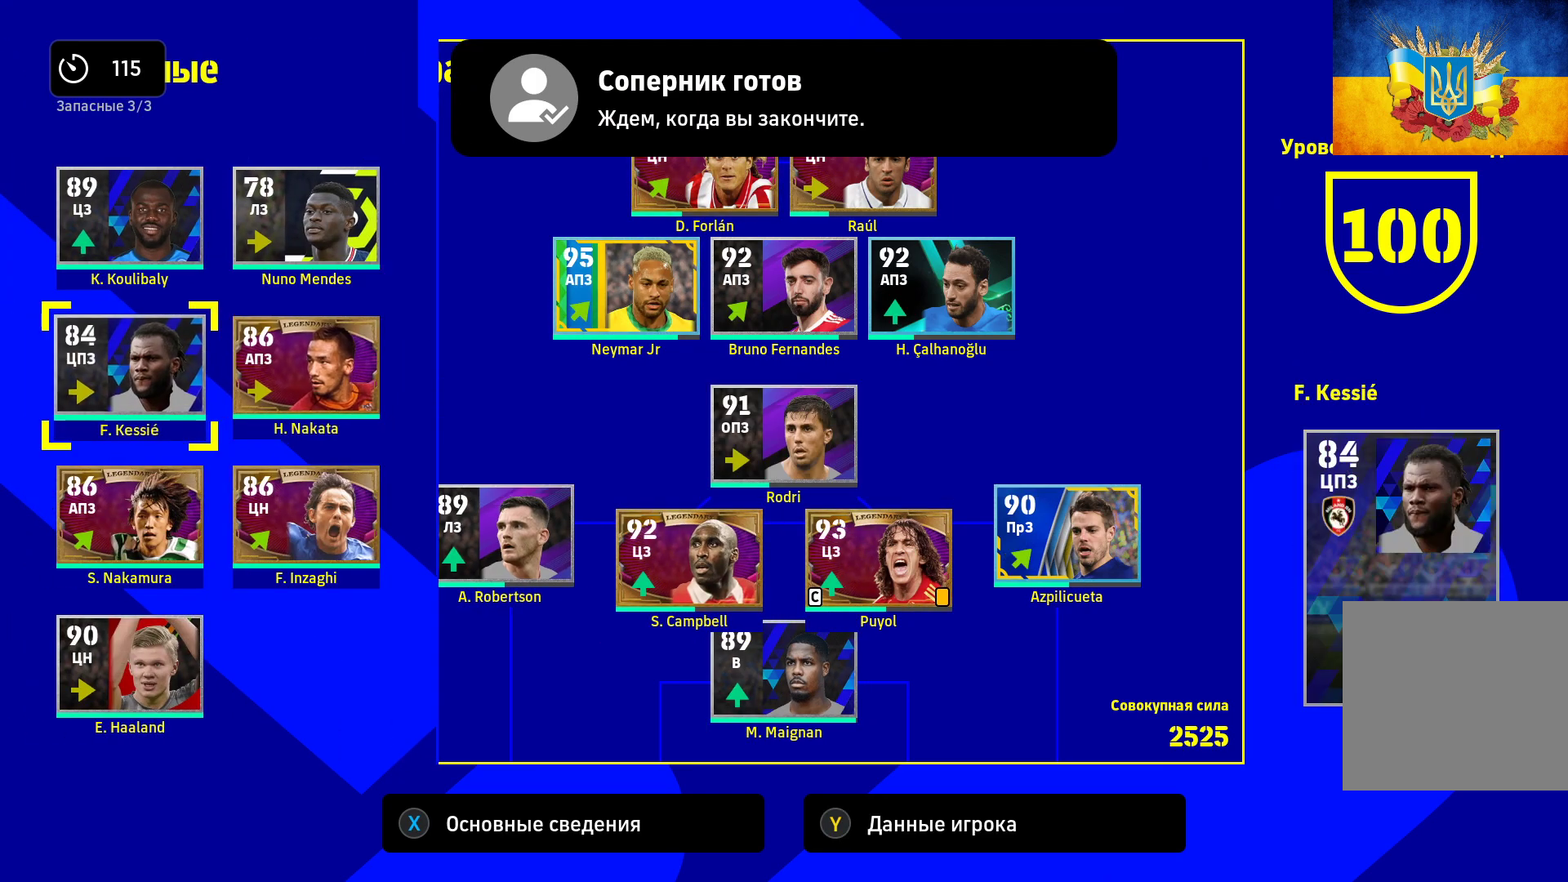
{"dt_ms": 500, "buttons": [], "left_stick": "center", "right_stick": "center", "events": [[50, "left_stick", "center"], [167, "left_stick", "up"], [333, "left_stick", "center"], [367, "A", "down"], [483, "A", "up"]]}
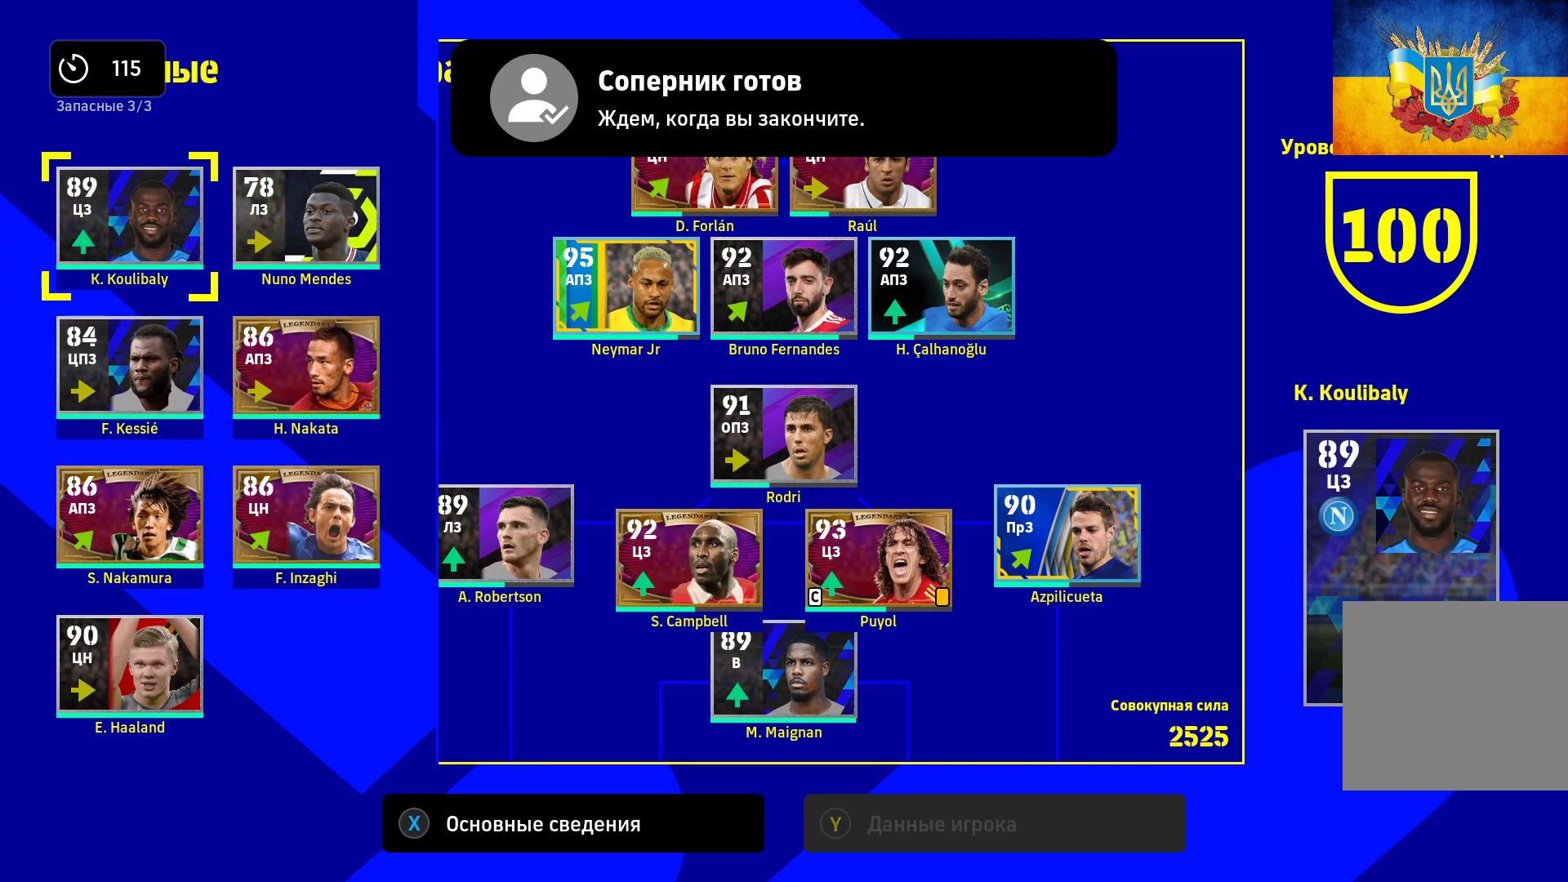
{"dt_ms": 500, "buttons": [], "left_stick": "center", "right_stick": "center", "events": [[17, "left_stick", "right"], [150, "left_stick", "center"], [200, "left_stick", "right"], [317, "left_stick", "center"], [367, "left_stick", "right"], [500, "left_stick", "center"]]}
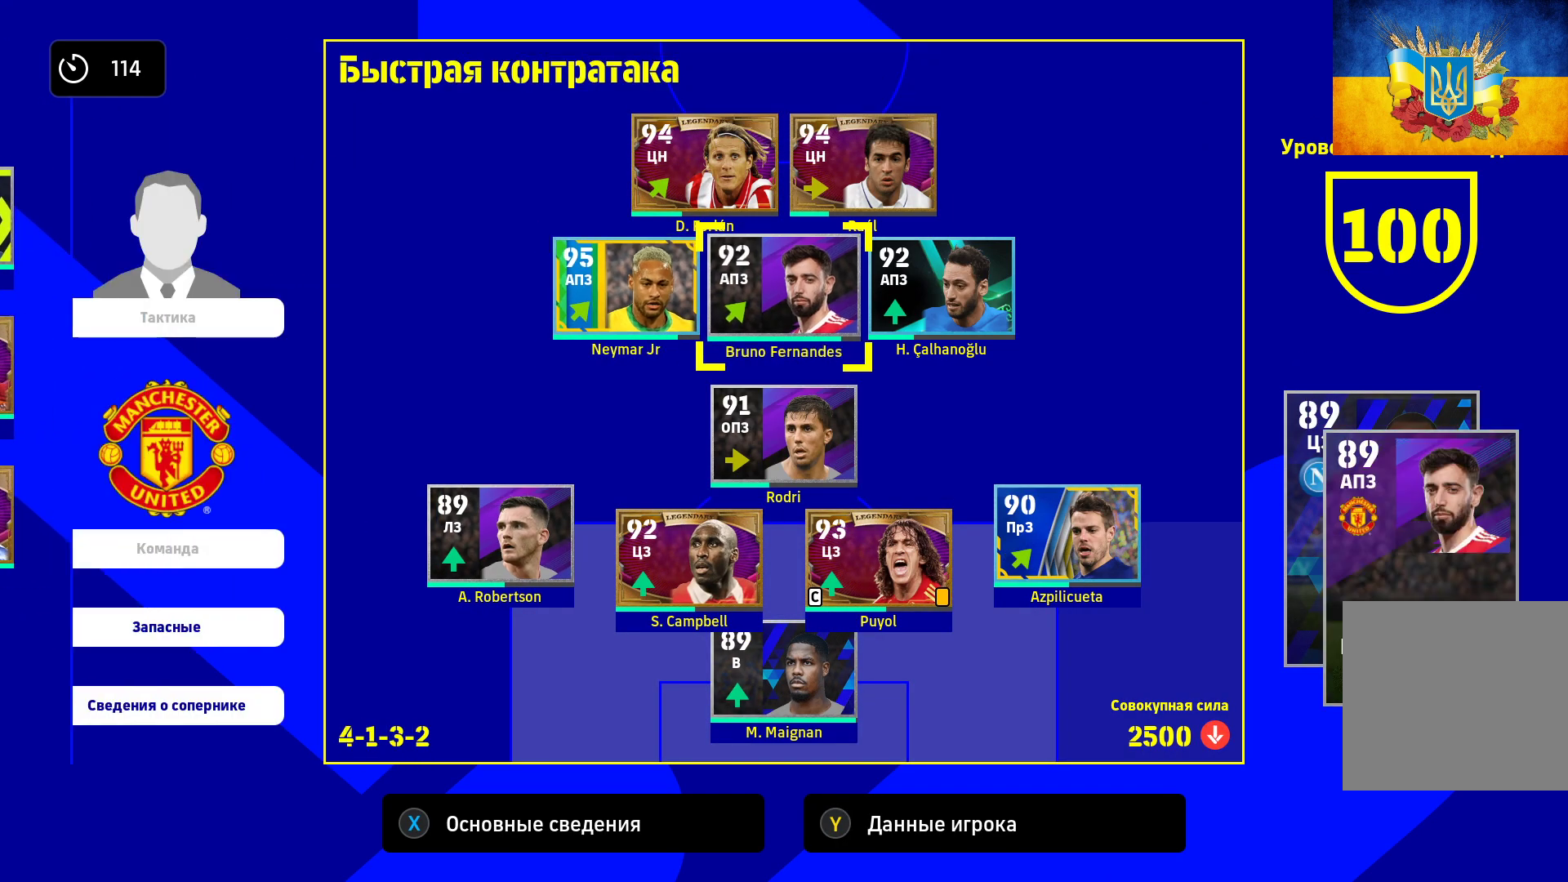
{"dt_ms": 1000, "buttons": [], "left_stick": "center", "right_stick": "center"}
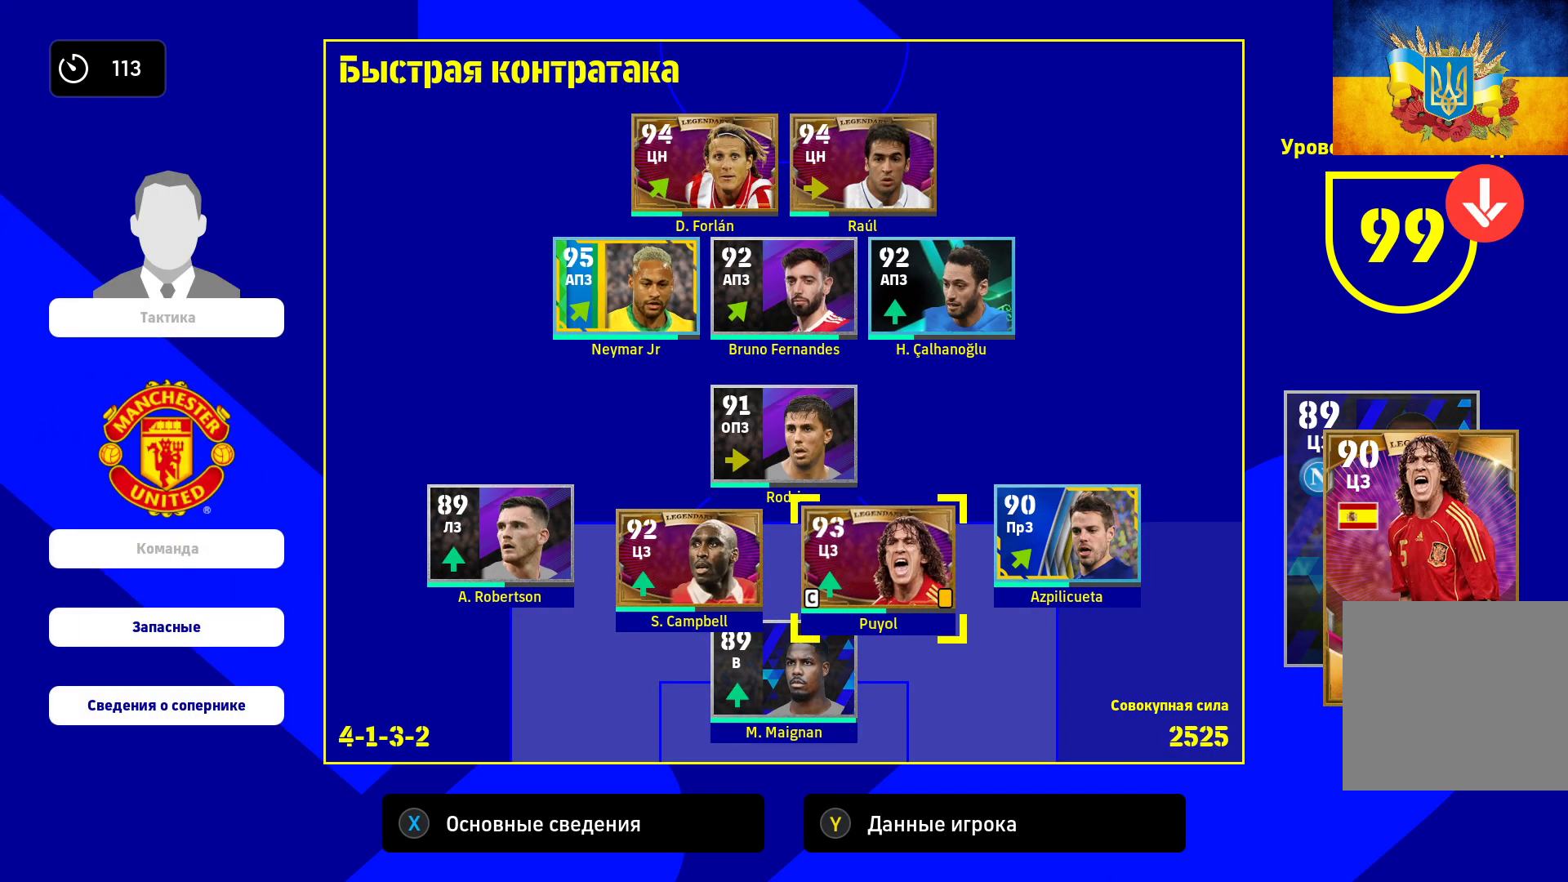
{"dt_ms": 500, "buttons": [], "left_stick": "center", "right_stick": "center", "events": [[200, "left_stick", "right"], [367, "left_stick", "center"]]}
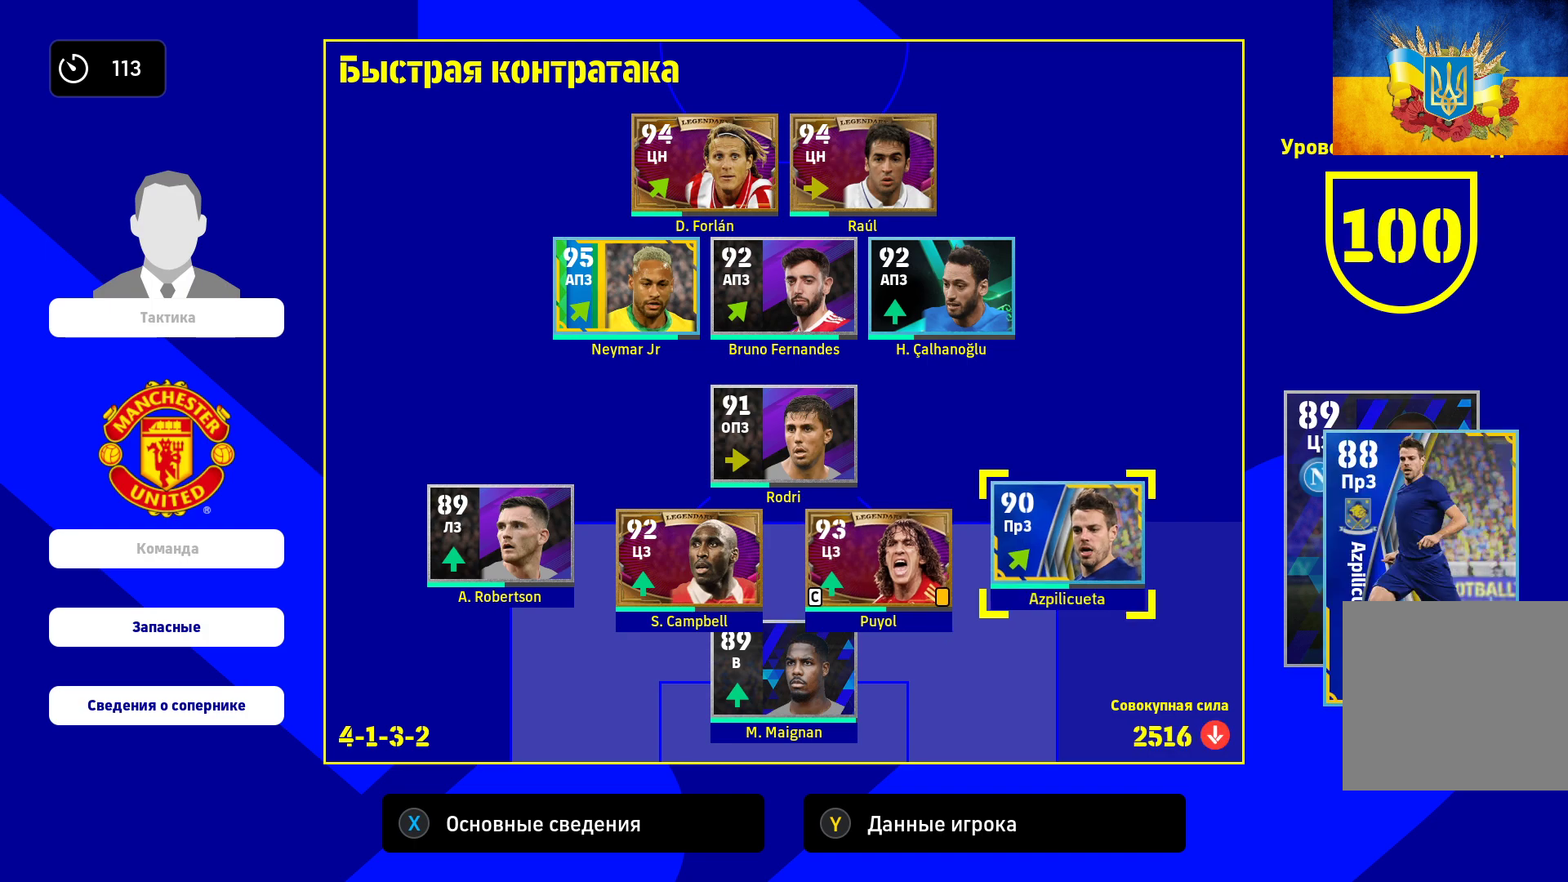
{"dt_ms": 500, "buttons": ["A"], "left_stick": "center", "right_stick": "center", "events": [[350, "A", "down"]]}
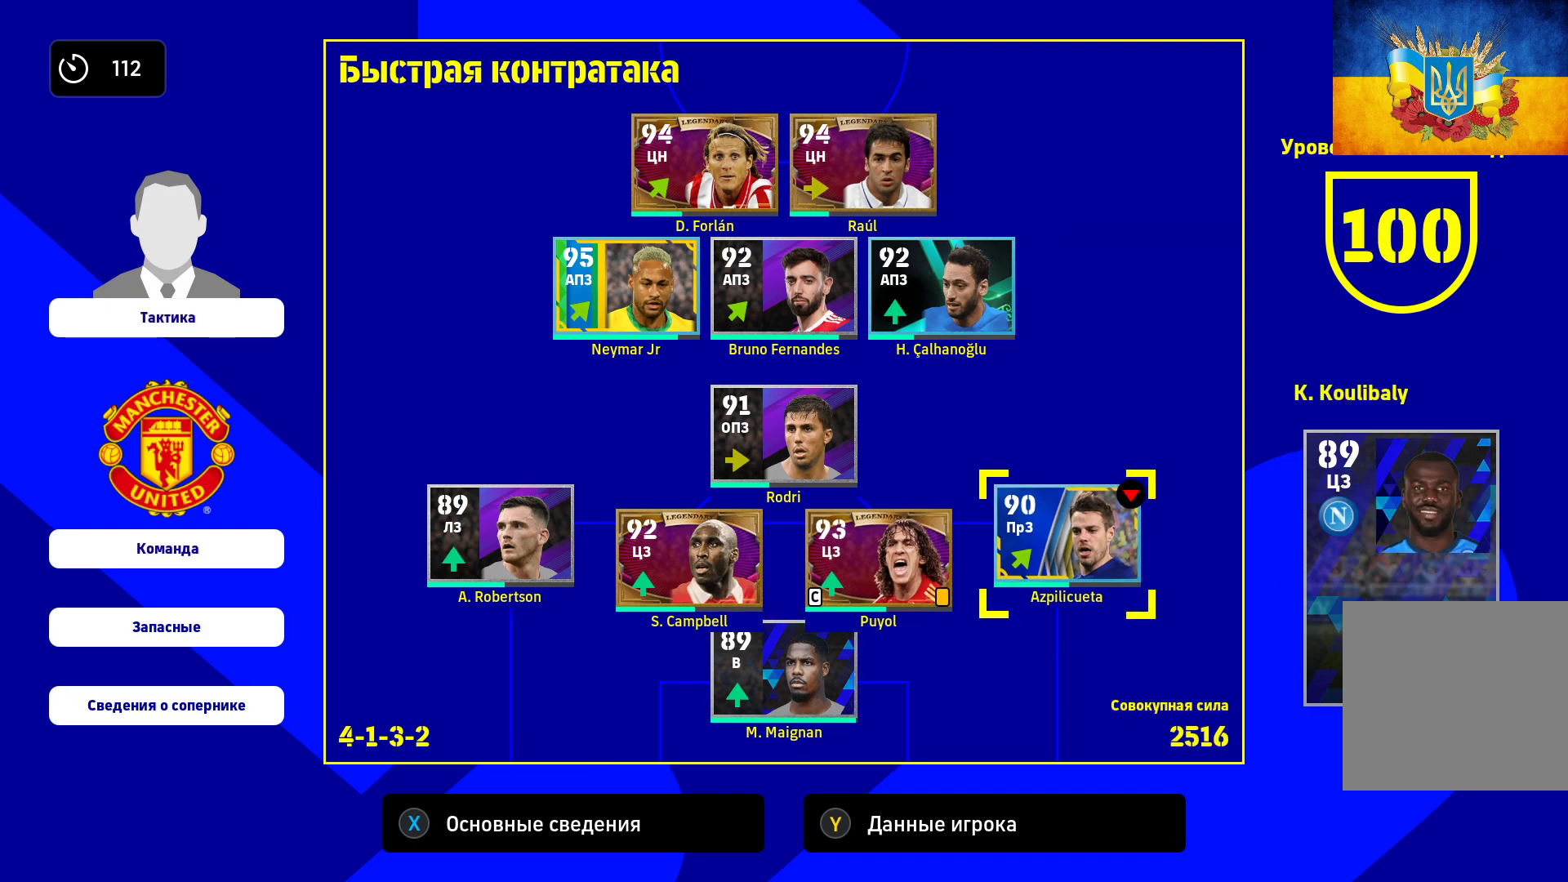
{"dt_ms": 500, "buttons": [], "left_stick": "left", "right_stick": "center", "events": [[83, "A", "up"], [217, "A", "down"], [317, "A", "up"], [383, "left_stick", "left"]]}
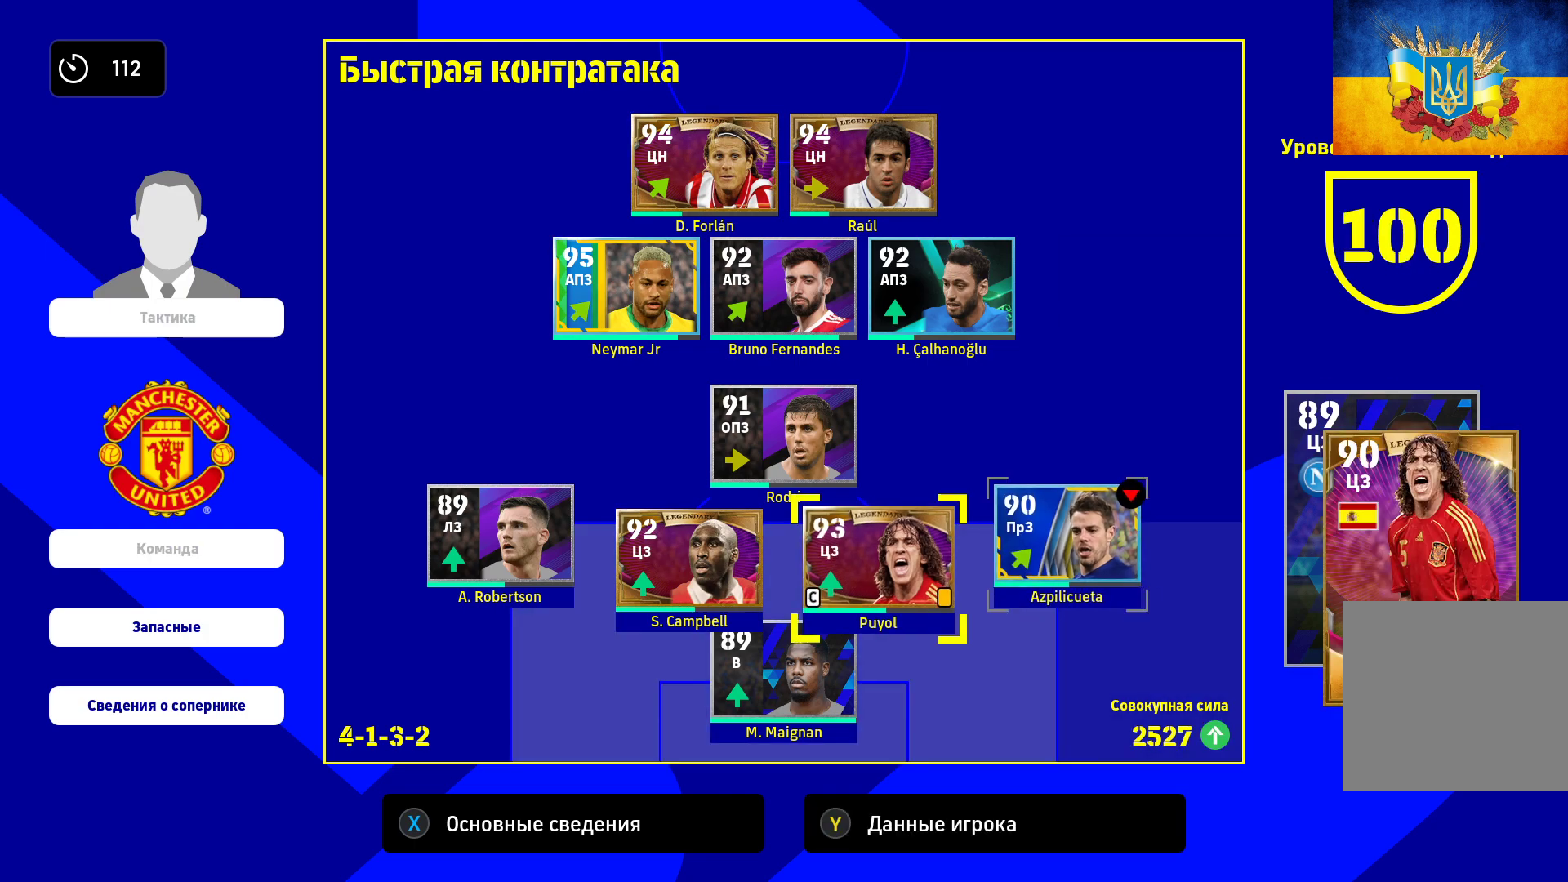
{"dt_ms": 500, "buttons": [], "left_stick": "center", "right_stick": "center", "events": [[50, "A", "down"], [50, "left_stick", "center"], [200, "A", "up"], [300, "left_stick", "left"], [450, "left_stick", "center"]]}
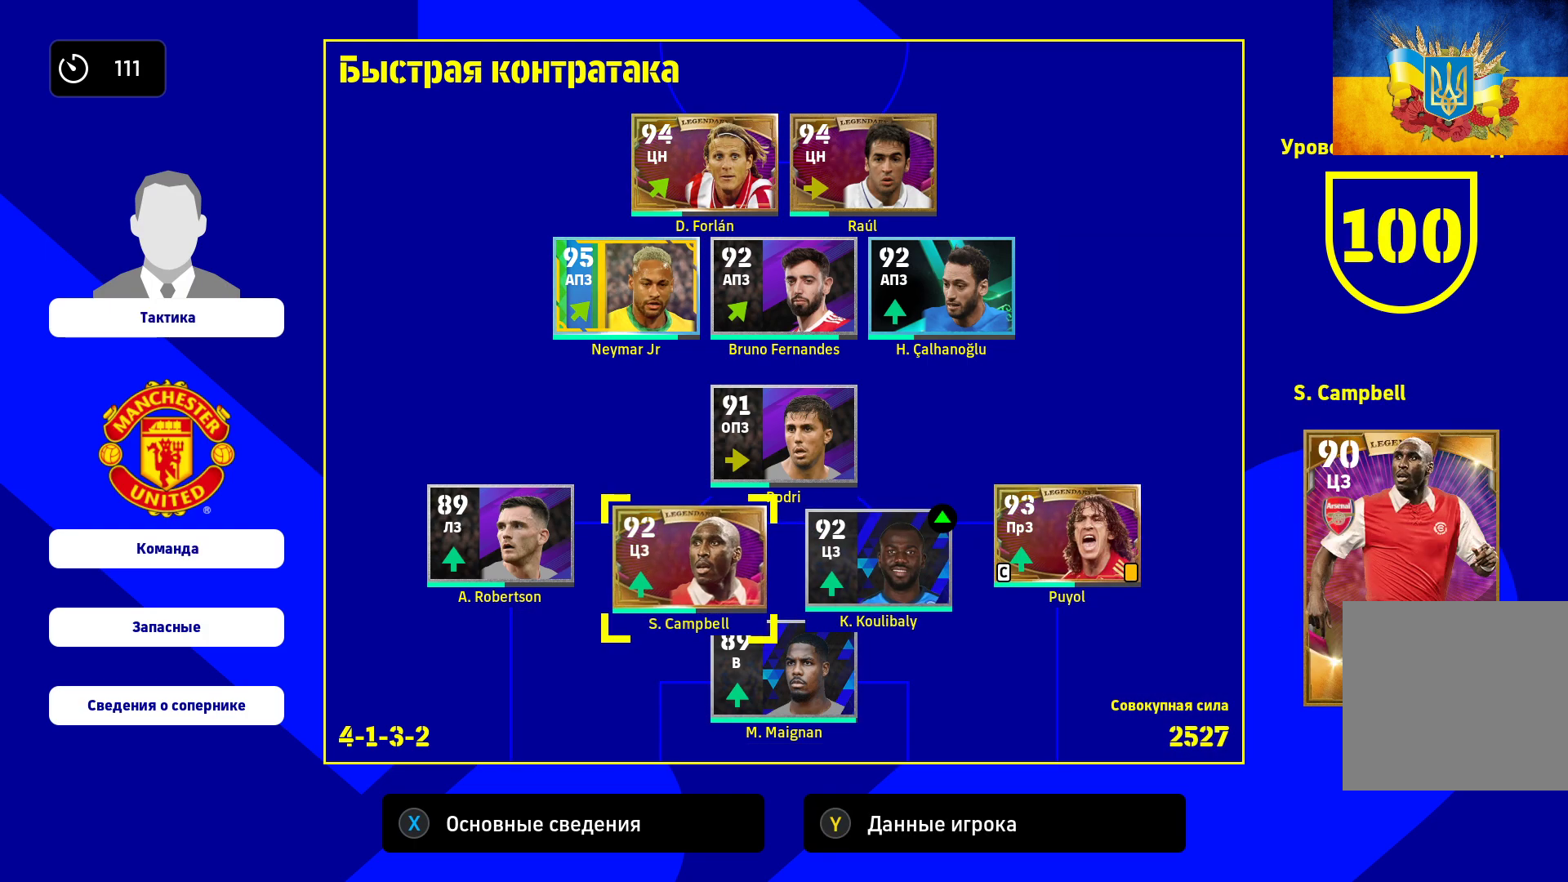
{"dt_ms": 500, "buttons": [], "left_stick": "down", "right_stick": "center", "events": [[17, "left_stick", "left"], [150, "left_stick", "center"], [217, "left_stick", "left"], [350, "left_stick", "center"], [417, "left_stick", "down"]]}
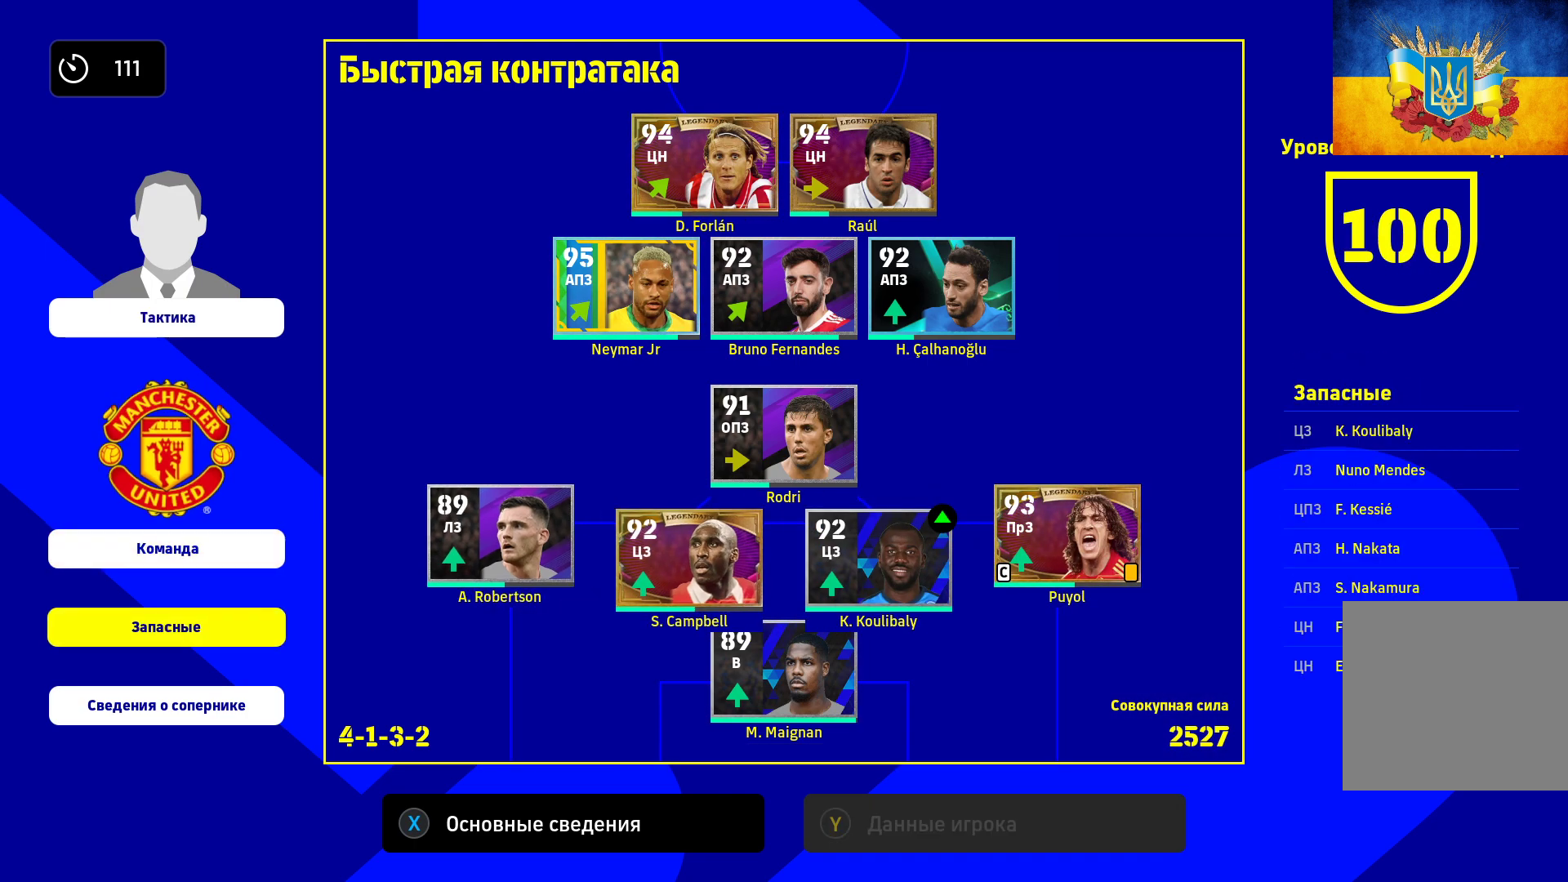
{"dt_ms": 500, "buttons": [], "left_stick": "center", "right_stick": "center", "events": [[83, "left_stick", "center"], [133, "A", "down"], [283, "A", "up"]]}
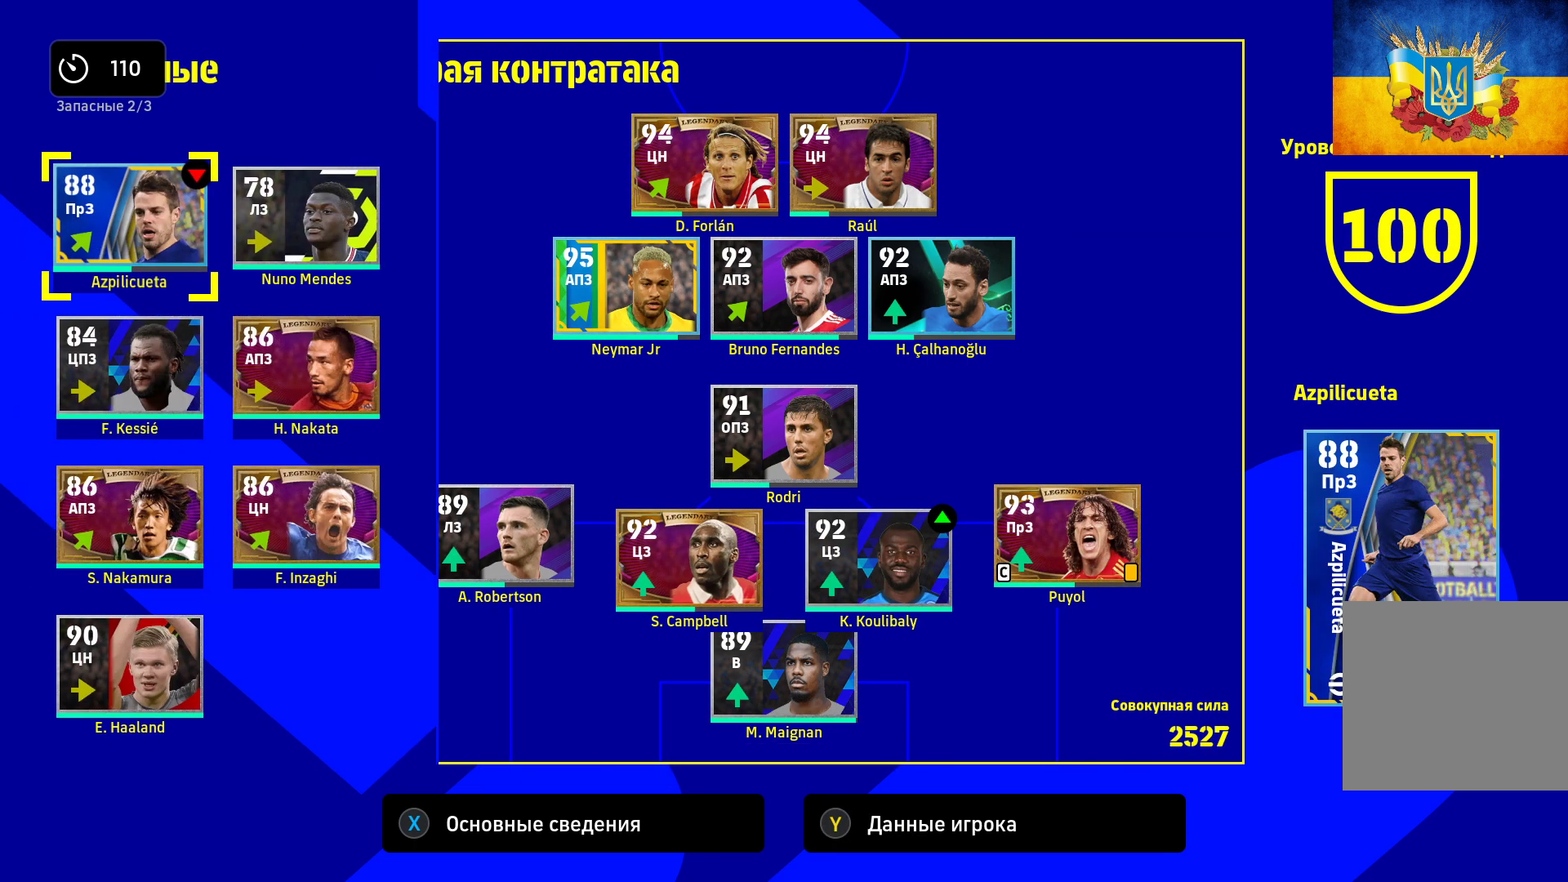
{"dt_ms": 500, "buttons": [], "left_stick": "down", "right_stick": "center", "events": [[67, "left_stick", "right"], [217, "left_stick", "center"], [450, "left_stick", "down"]]}
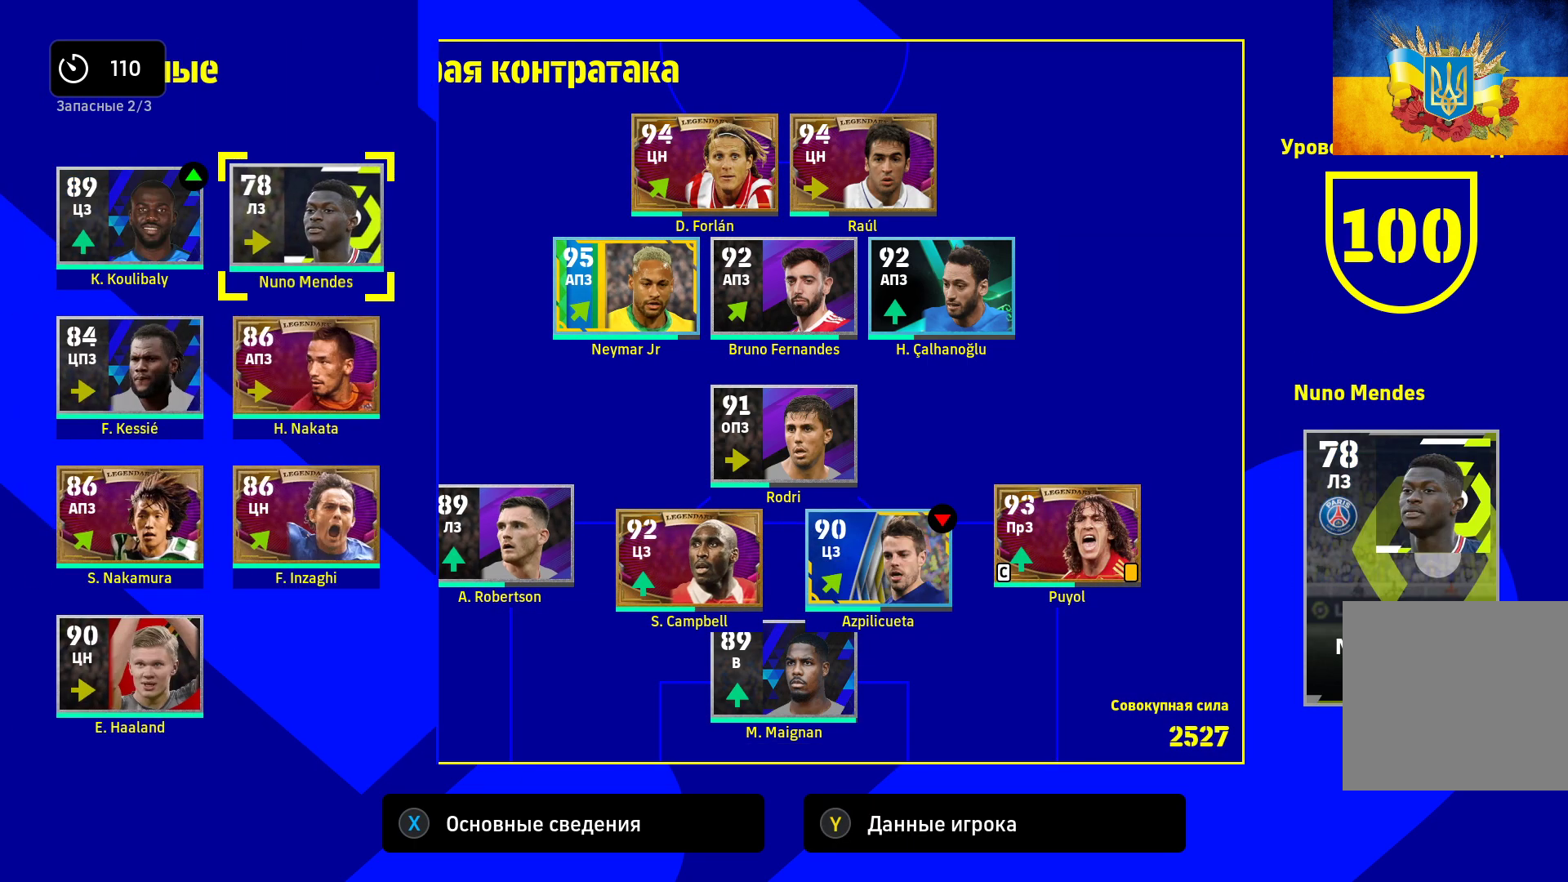
{"dt_ms": 500, "buttons": [], "left_stick": "center", "right_stick": "center", "events": [[117, "left_stick", "center"], [167, "left_stick", "down"], [300, "left_stick", "center"]]}
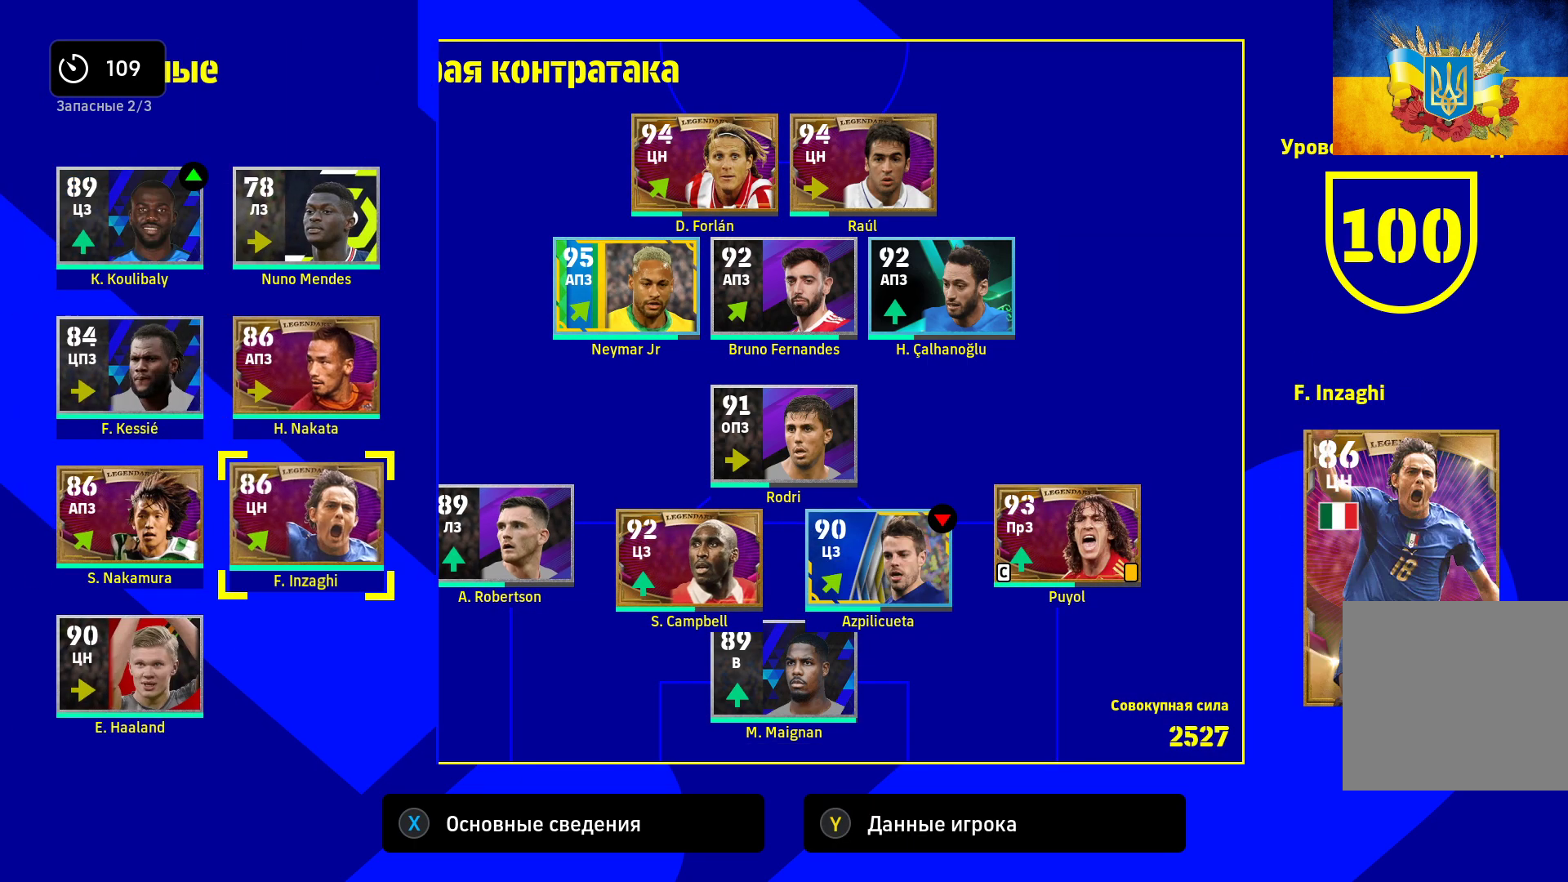
{"dt_ms": 500, "buttons": [], "left_stick": "center", "right_stick": "center", "events": [[100, "A", "down"], [183, "A", "up"], [217, "left_stick", "up-right"], [467, "left_stick", "center"]]}
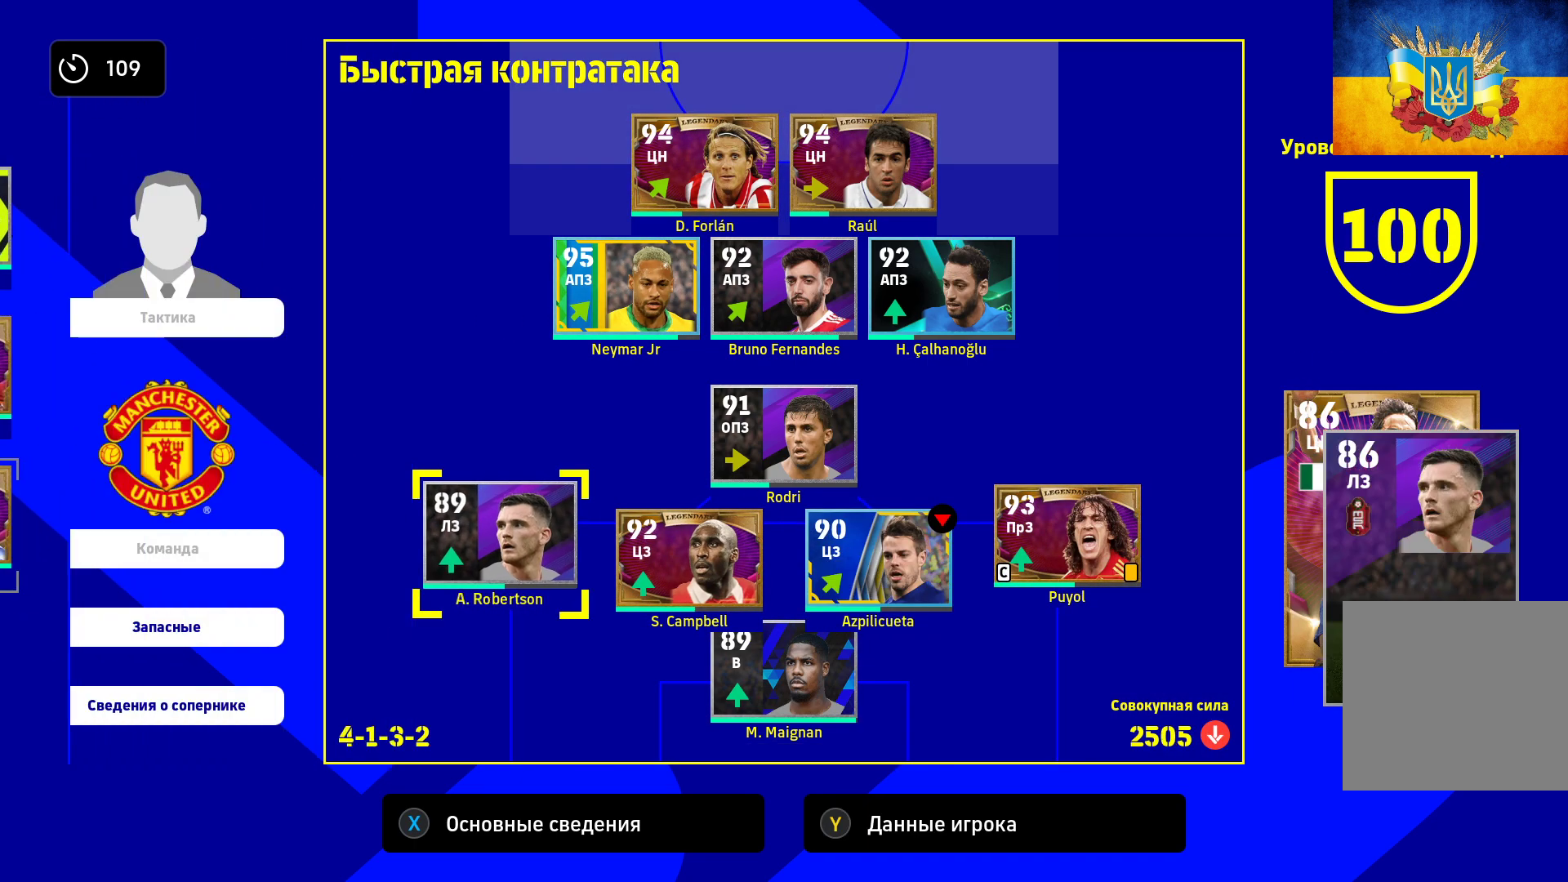
{"dt_ms": 500, "buttons": [], "left_stick": "center", "right_stick": "center", "events": [[50, "left_stick", "up"], [483, "left_stick", "center"]]}
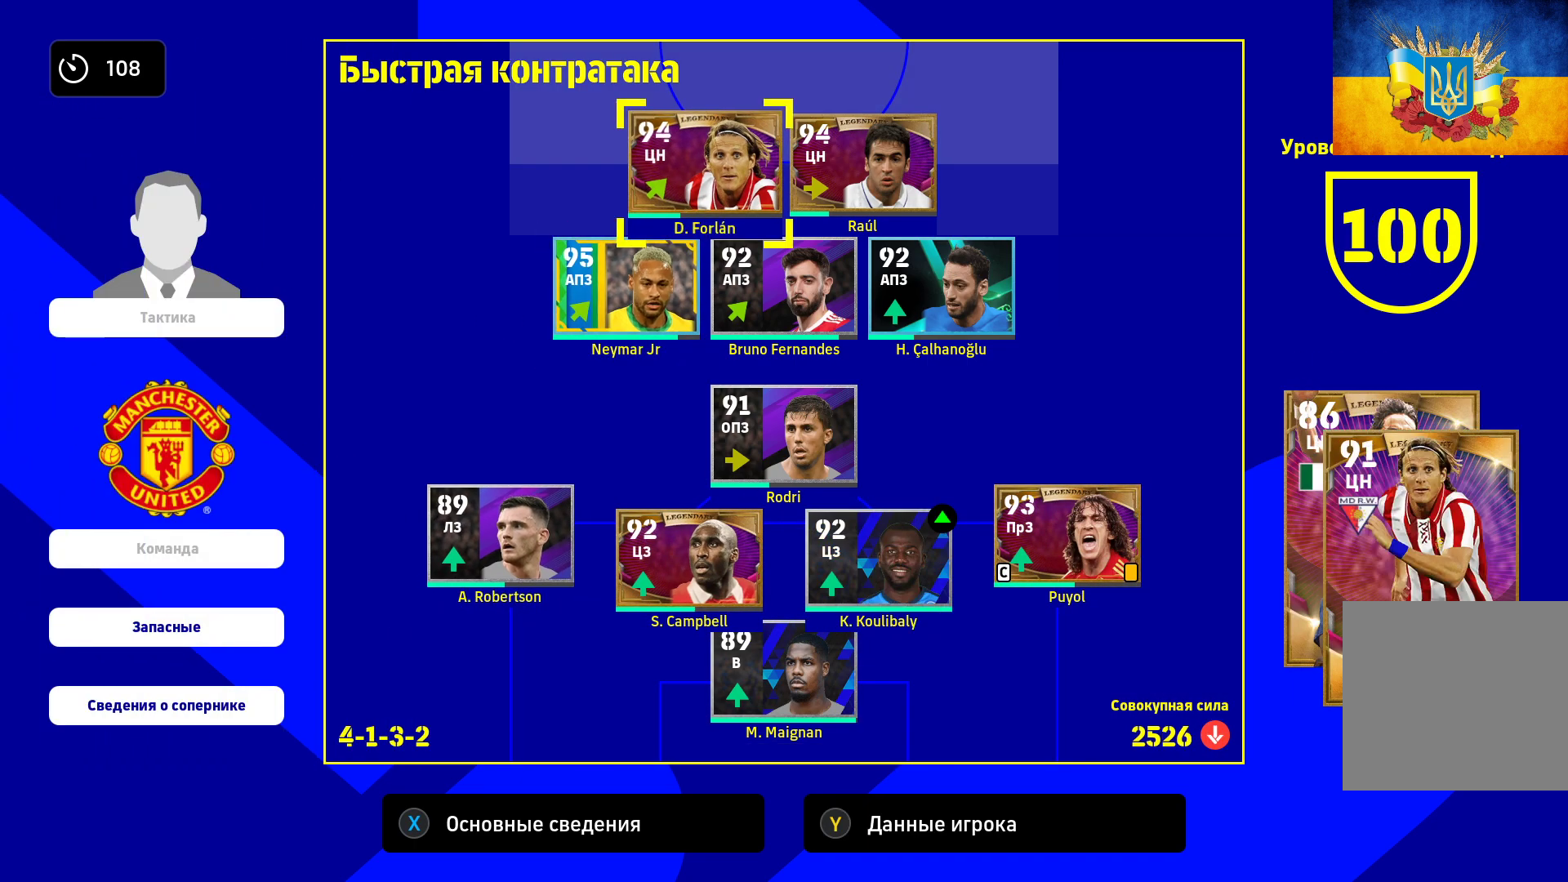
{"dt_ms": 500, "buttons": ["A"], "left_stick": "center", "right_stick": "center", "events": [[133, "A", "down"], [283, "A", "up"], [283, "left_stick", "right"], [433, "left_stick", "center"], [483, "A", "down"]]}
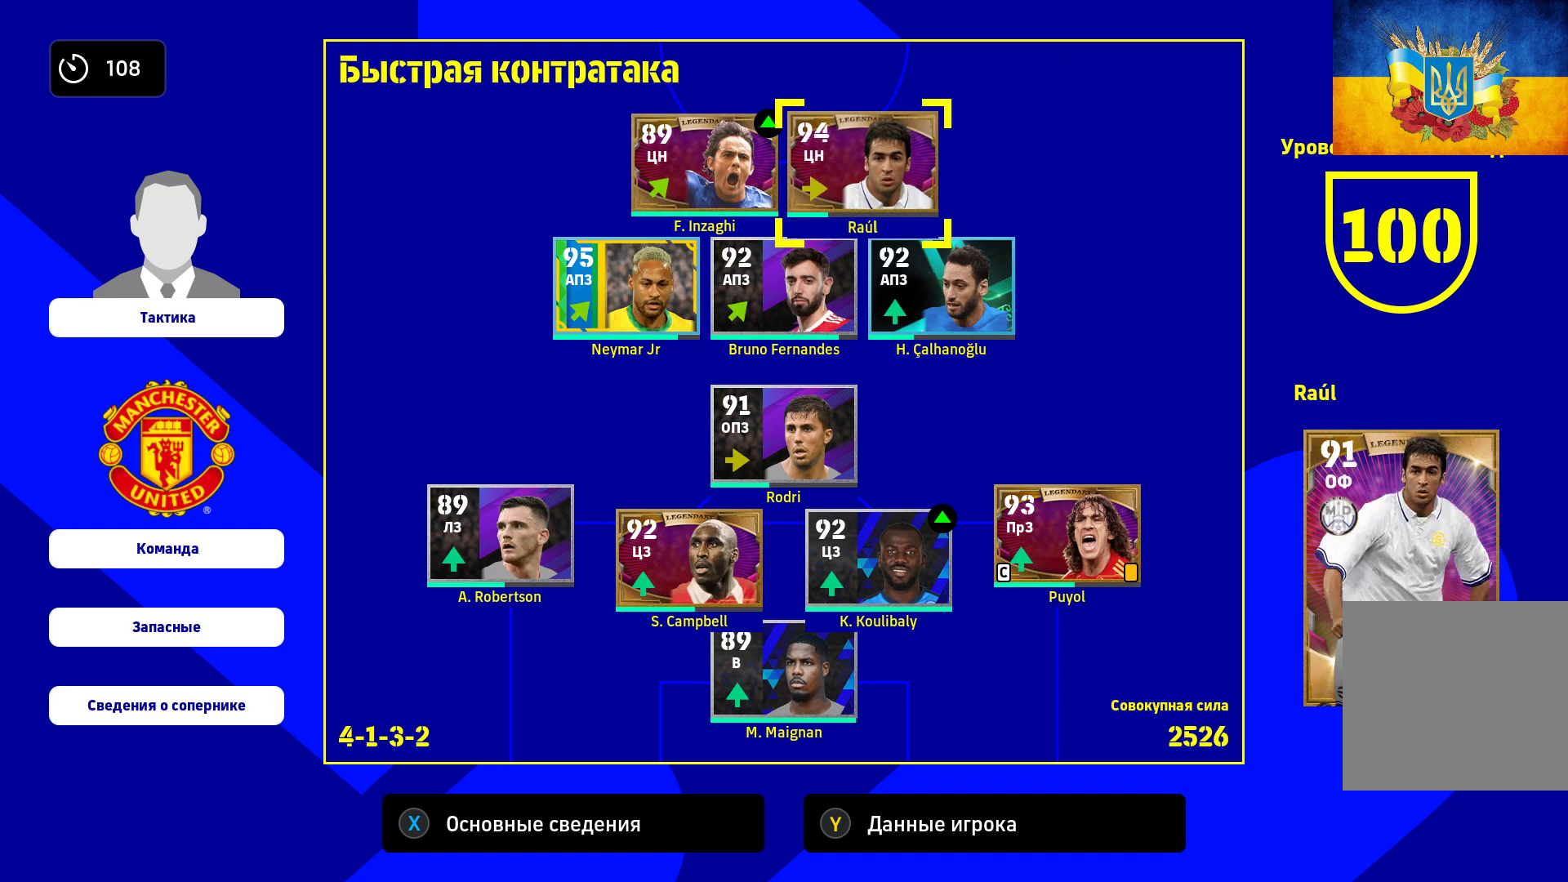
{"dt_ms": 500, "buttons": [], "left_stick": "down", "right_stick": "center", "events": [[83, "A", "up"], [83, "left_stick", "left"], [217, "left_stick", "center"], [300, "left_stick", "down-left"], [433, "left_stick", "center"], [483, "left_stick", "down"]]}
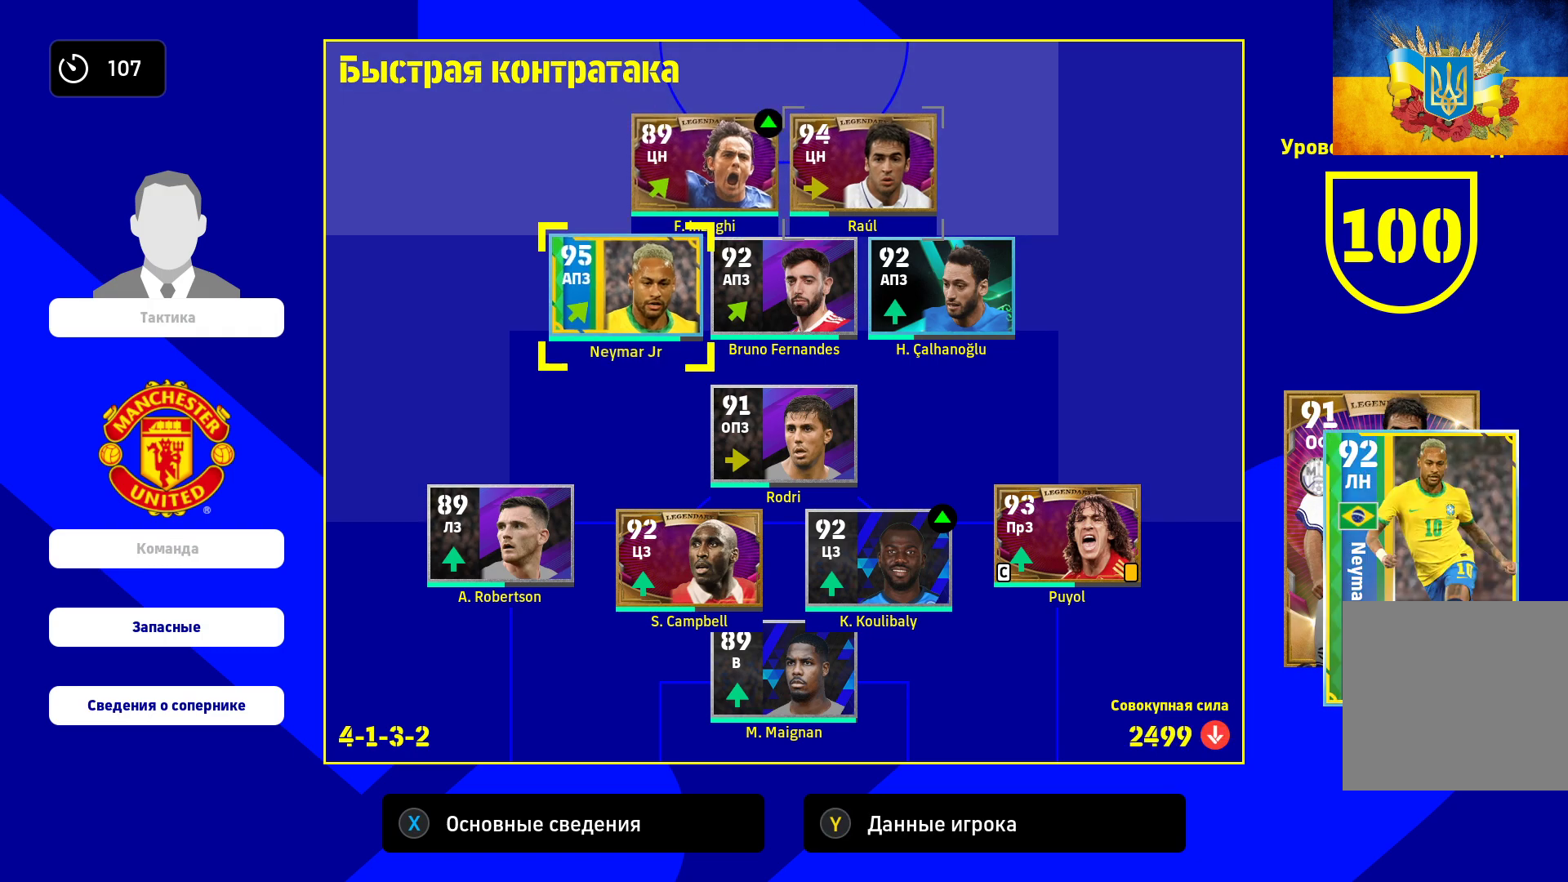
{"dt_ms": 500, "buttons": [], "left_stick": "left", "right_stick": "center", "events": [[133, "left_stick", "center"], [200, "left_stick", "down"], [317, "left_stick", "center"], [417, "left_stick", "left"]]}
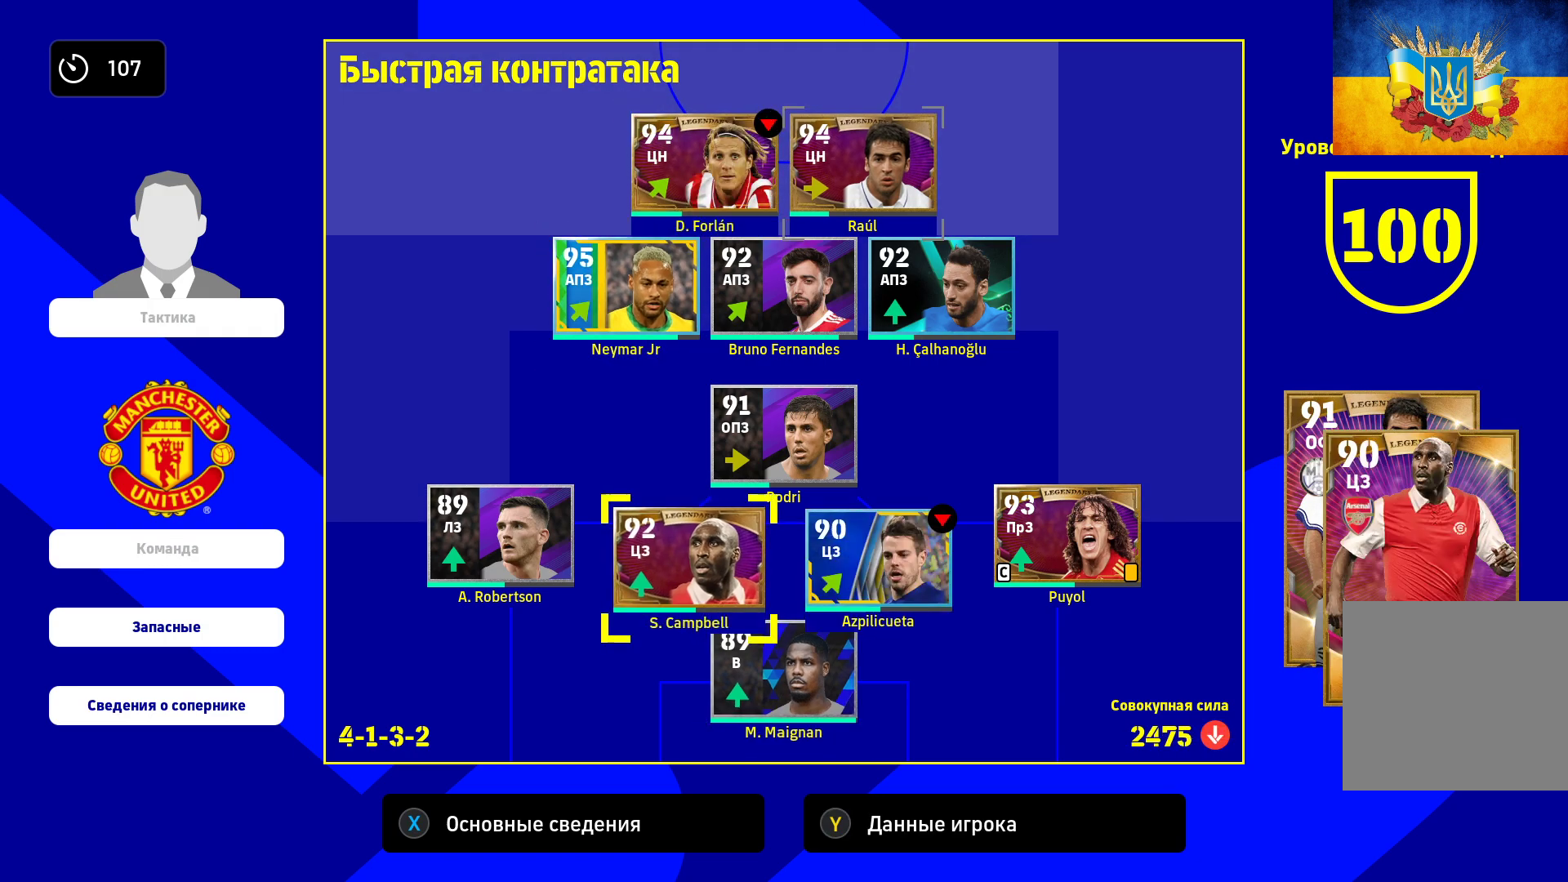
{"dt_ms": 500, "buttons": [], "left_stick": "left", "right_stick": "center", "events": [[33, "left_stick", "center"], [167, "left_stick", "down-left"], [317, "left_stick", "center"], [400, "left_stick", "left"]]}
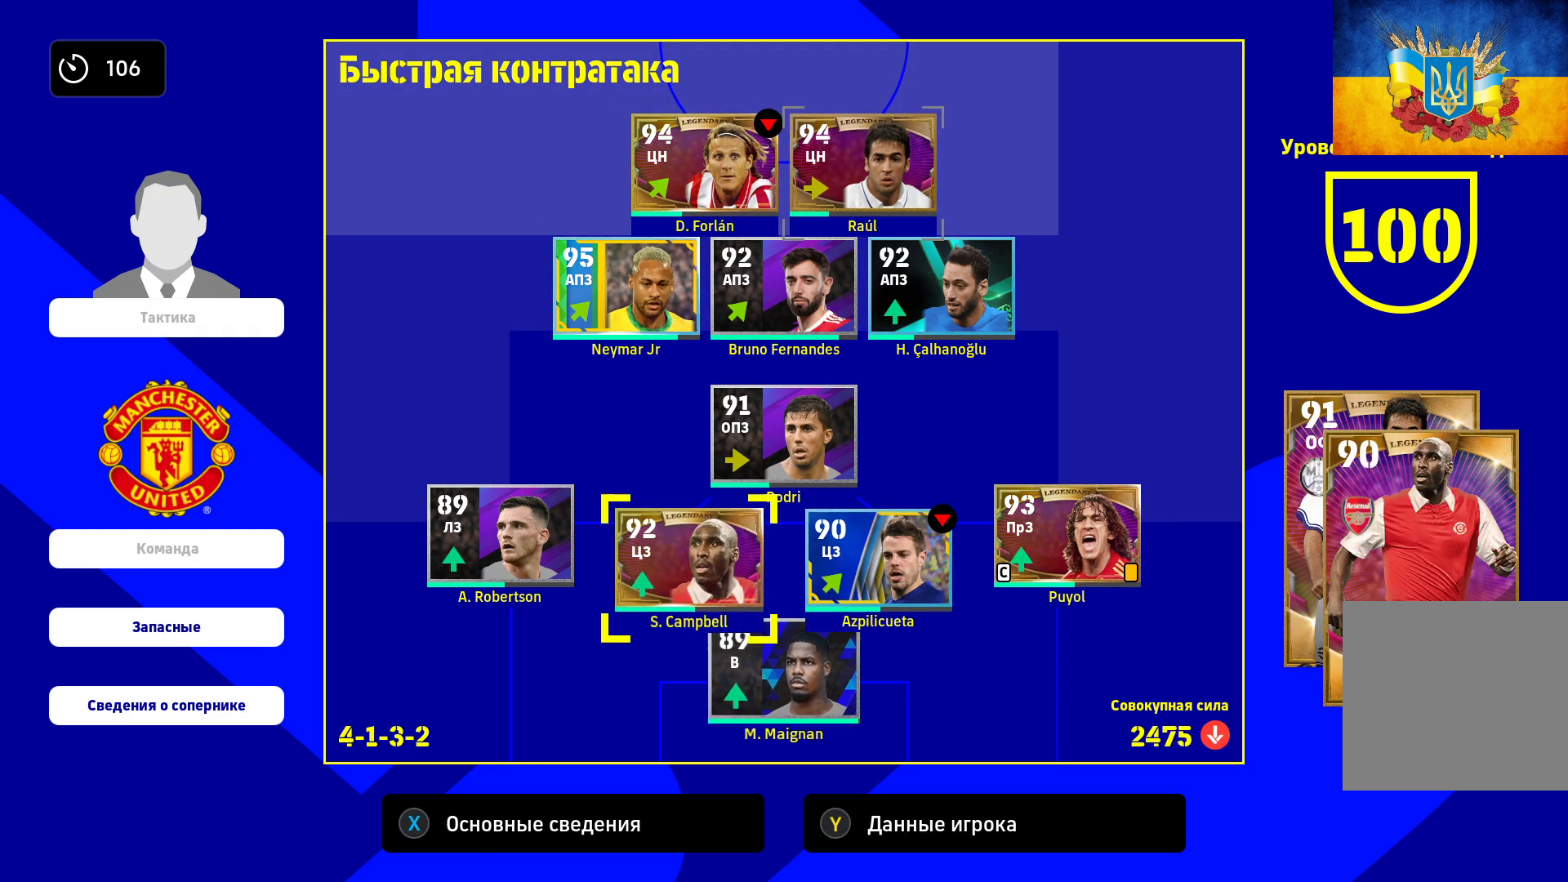
{"dt_ms": 500, "buttons": [], "left_stick": "left", "right_stick": "center", "events": [[67, "left_stick", "center"], [133, "left_stick", "left"], [300, "left_stick", "center"], [400, "left_stick", "left"]]}
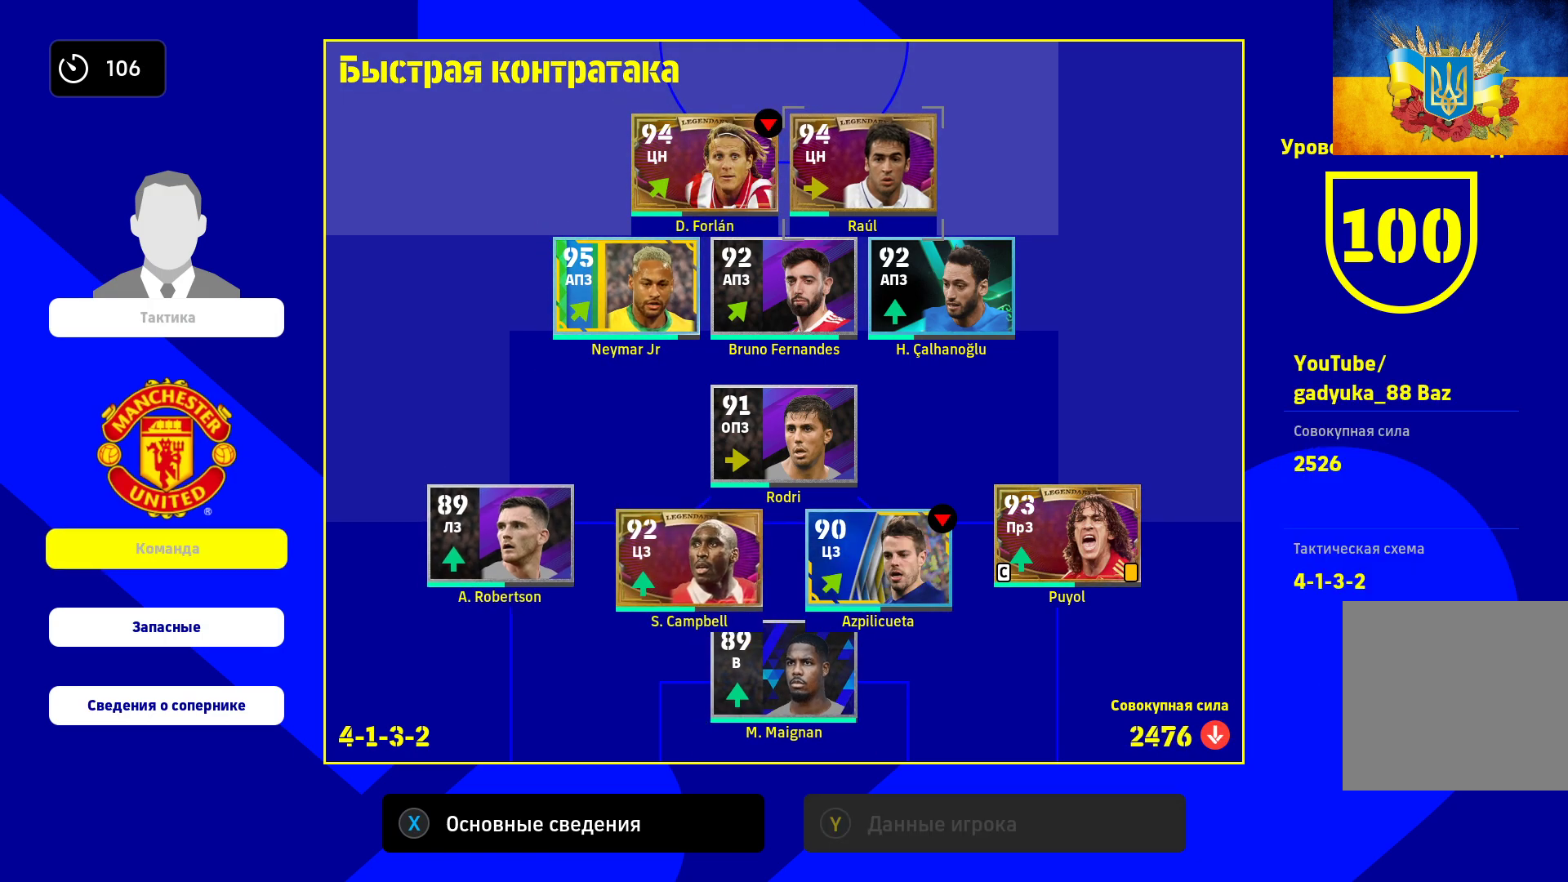
{"dt_ms": 500, "buttons": [], "left_stick": "center", "right_stick": "center", "events": [[50, "left_stick", "center"], [217, "left_stick", "down"], [367, "A", "down"], [367, "left_stick", "center"], [500, "A", "up"]]}
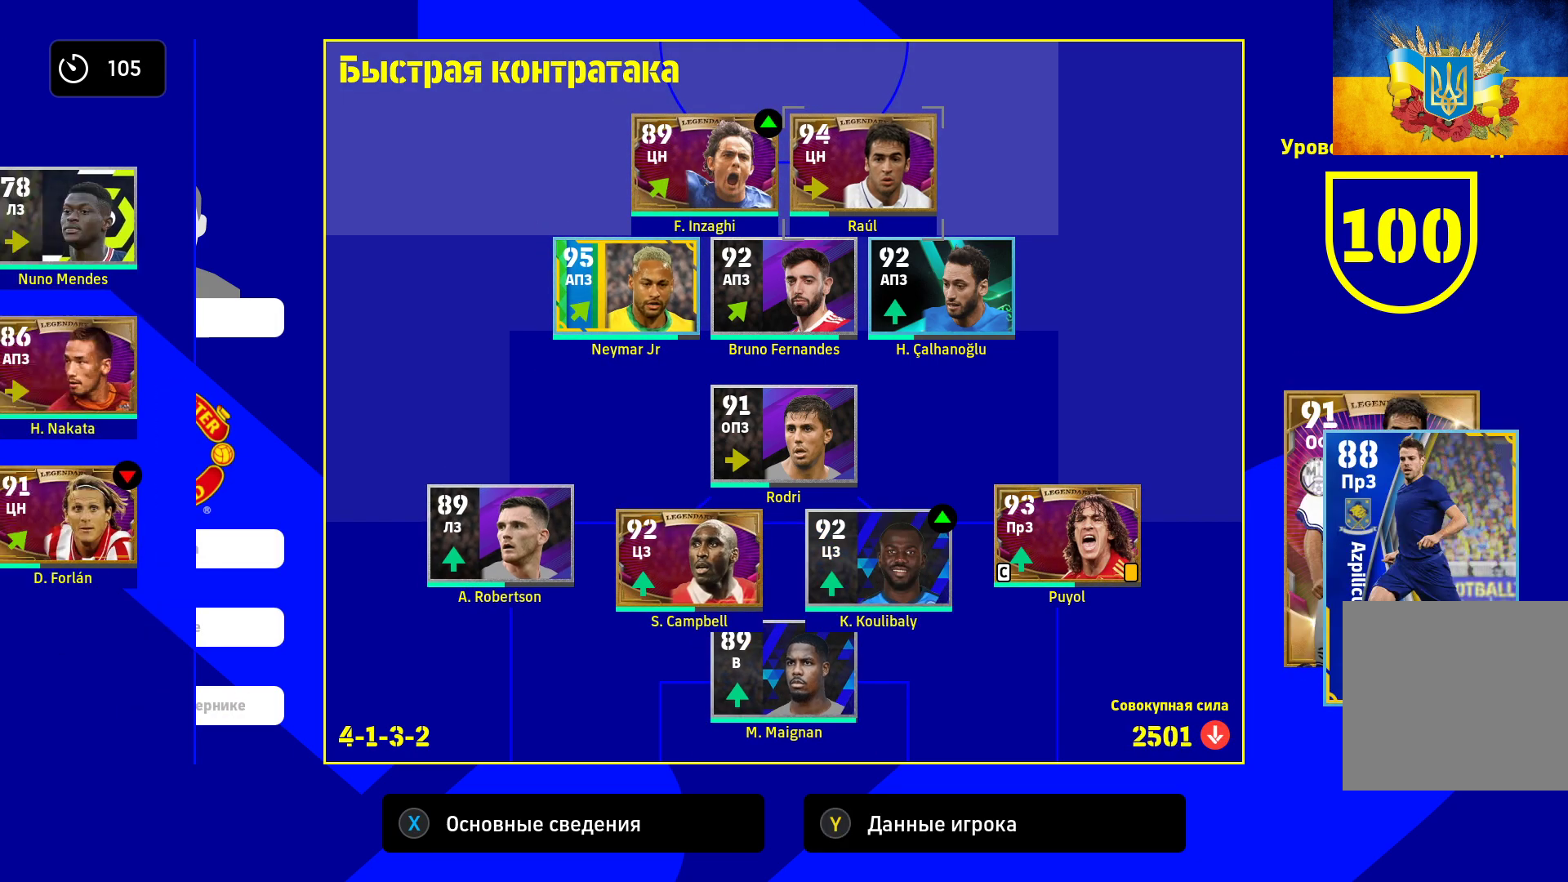
{"dt_ms": 500, "buttons": [], "left_stick": "center", "right_stick": "center", "events": [[233, "left_stick", "down"], [400, "left_stick", "center"]]}
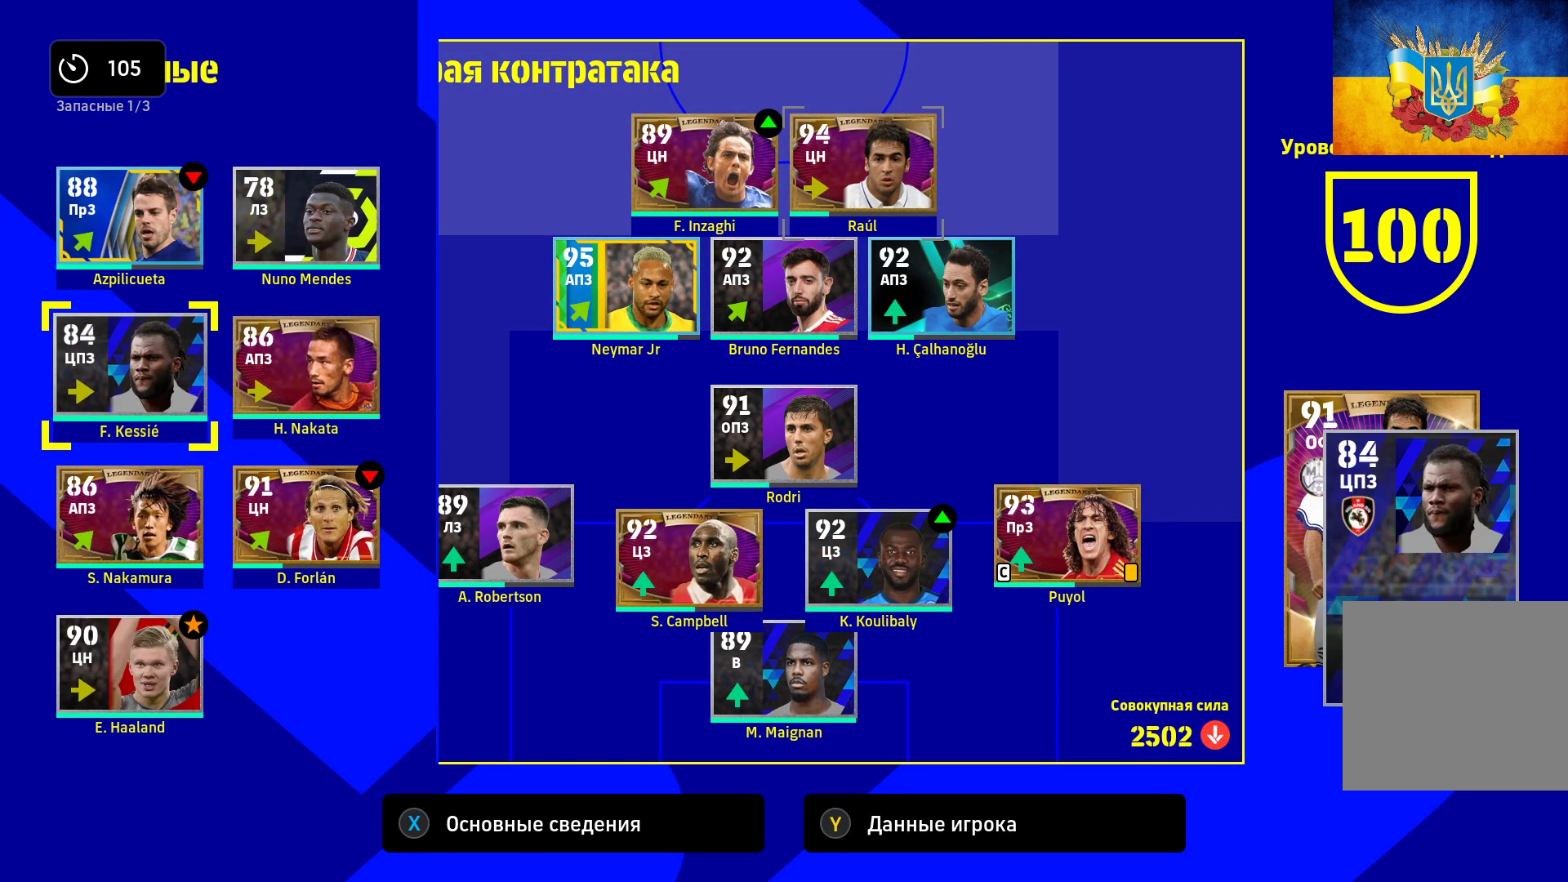
{"dt_ms": 500, "buttons": [], "left_stick": "down", "right_stick": "center", "events": [[17, "left_stick", "down"], [183, "left_stick", "center"], [433, "left_stick", "down"]]}
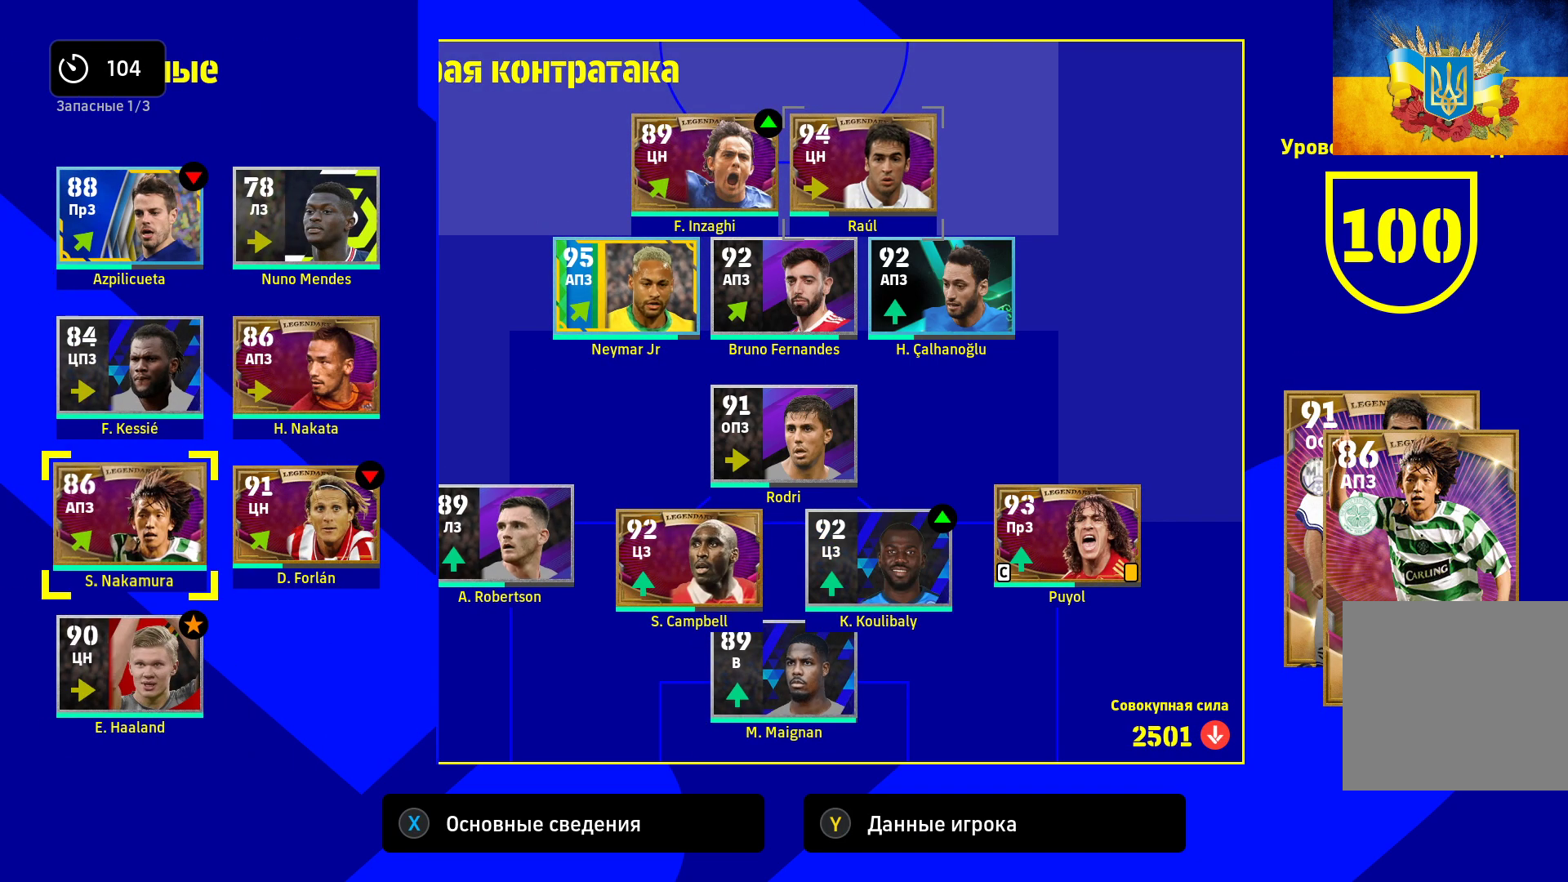
{"dt_ms": 500, "buttons": [], "left_stick": "center", "right_stick": "center", "events": [[83, "left_stick", "center"], [150, "A", "down"], [300, "A", "up"]]}
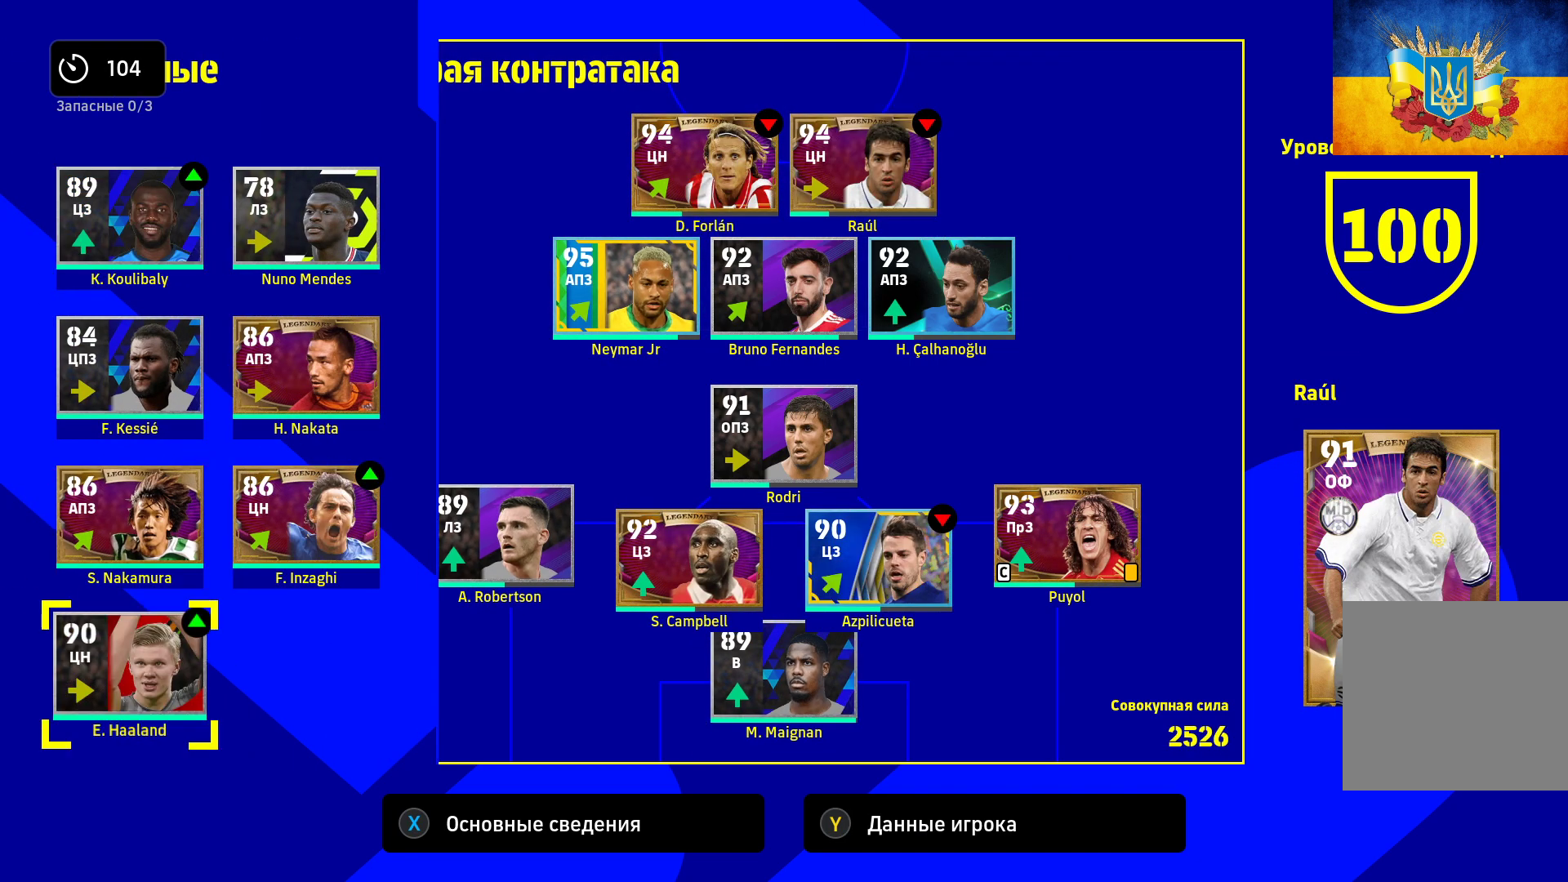
{"dt_ms": 500, "buttons": [], "left_stick": "center", "right_stick": "center", "events": [[117, "B", "down"], [217, "B", "up"], [333, "B", "down"], [350, "B", "up"]]}
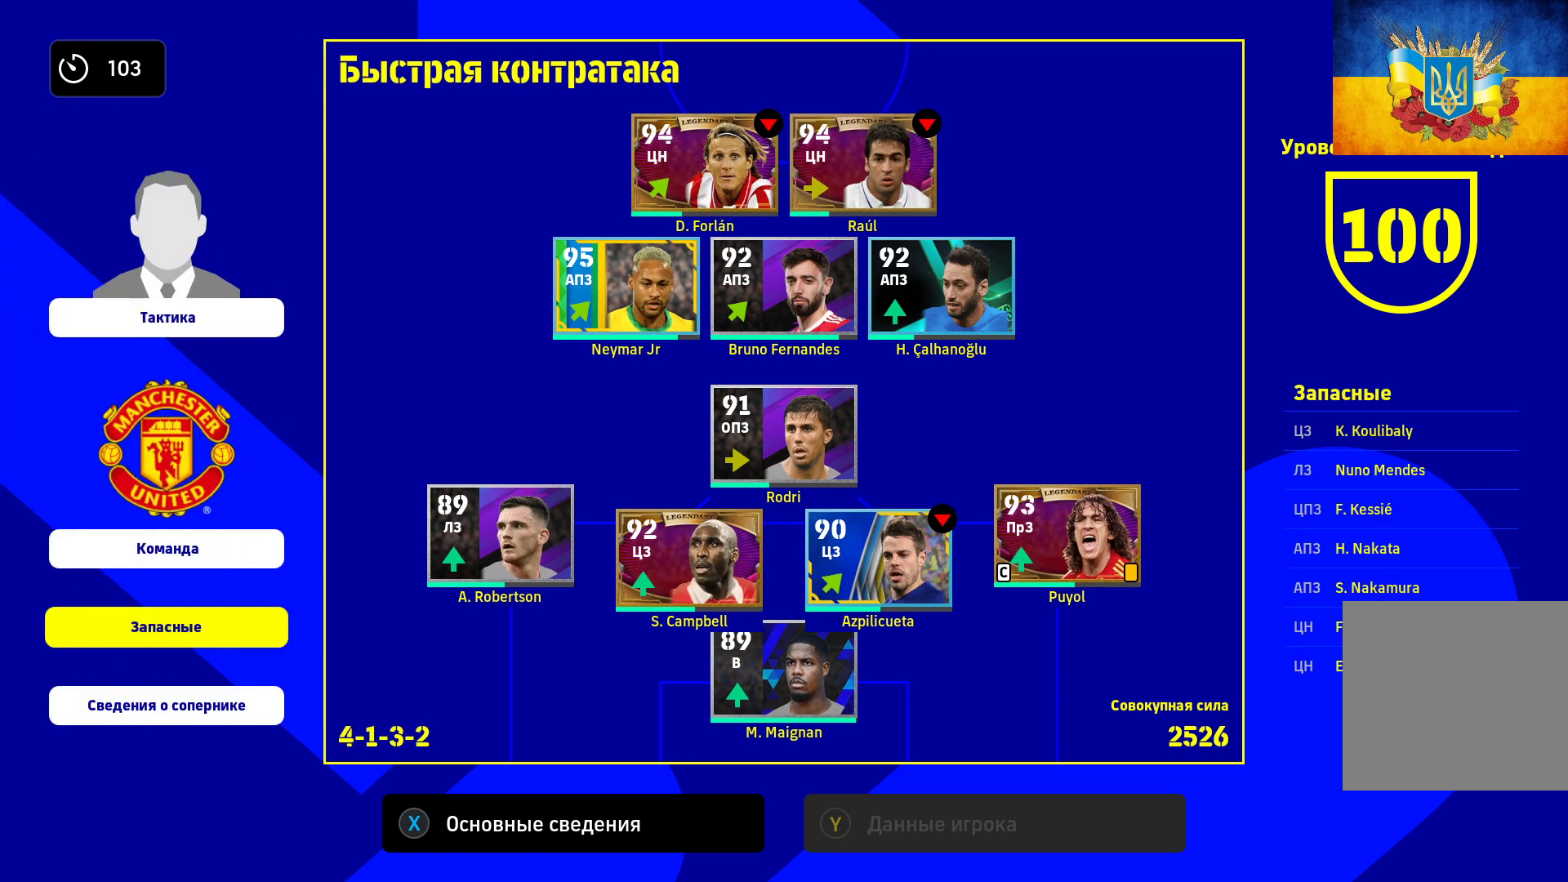
{"dt_ms": 500, "buttons": ["B"], "left_stick": "center", "right_stick": "center", "events": [[17, "B", "down"], [67, "B", "up"], [233, "B", "down"], [283, "B", "up"], [350, "B", "down"], [383, "B", "up"], [483, "B", "down"]]}
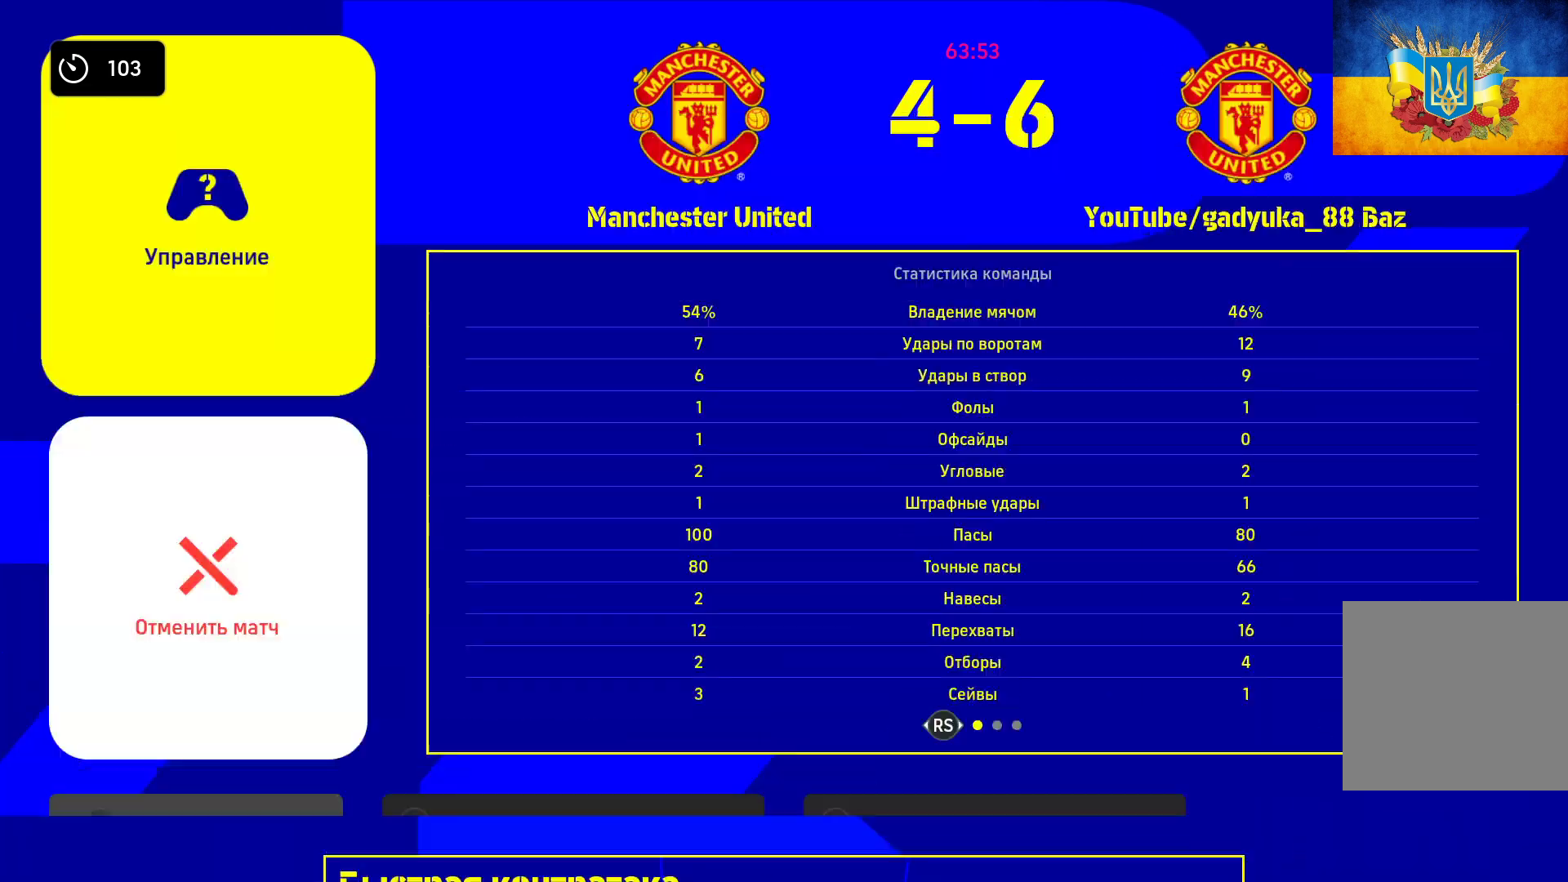
{"dt_ms": 500, "buttons": [], "left_stick": "center", "right_stick": "center", "events": [[83, "B", "up"], [317, "B", "down"], [400, "B", "up"]]}
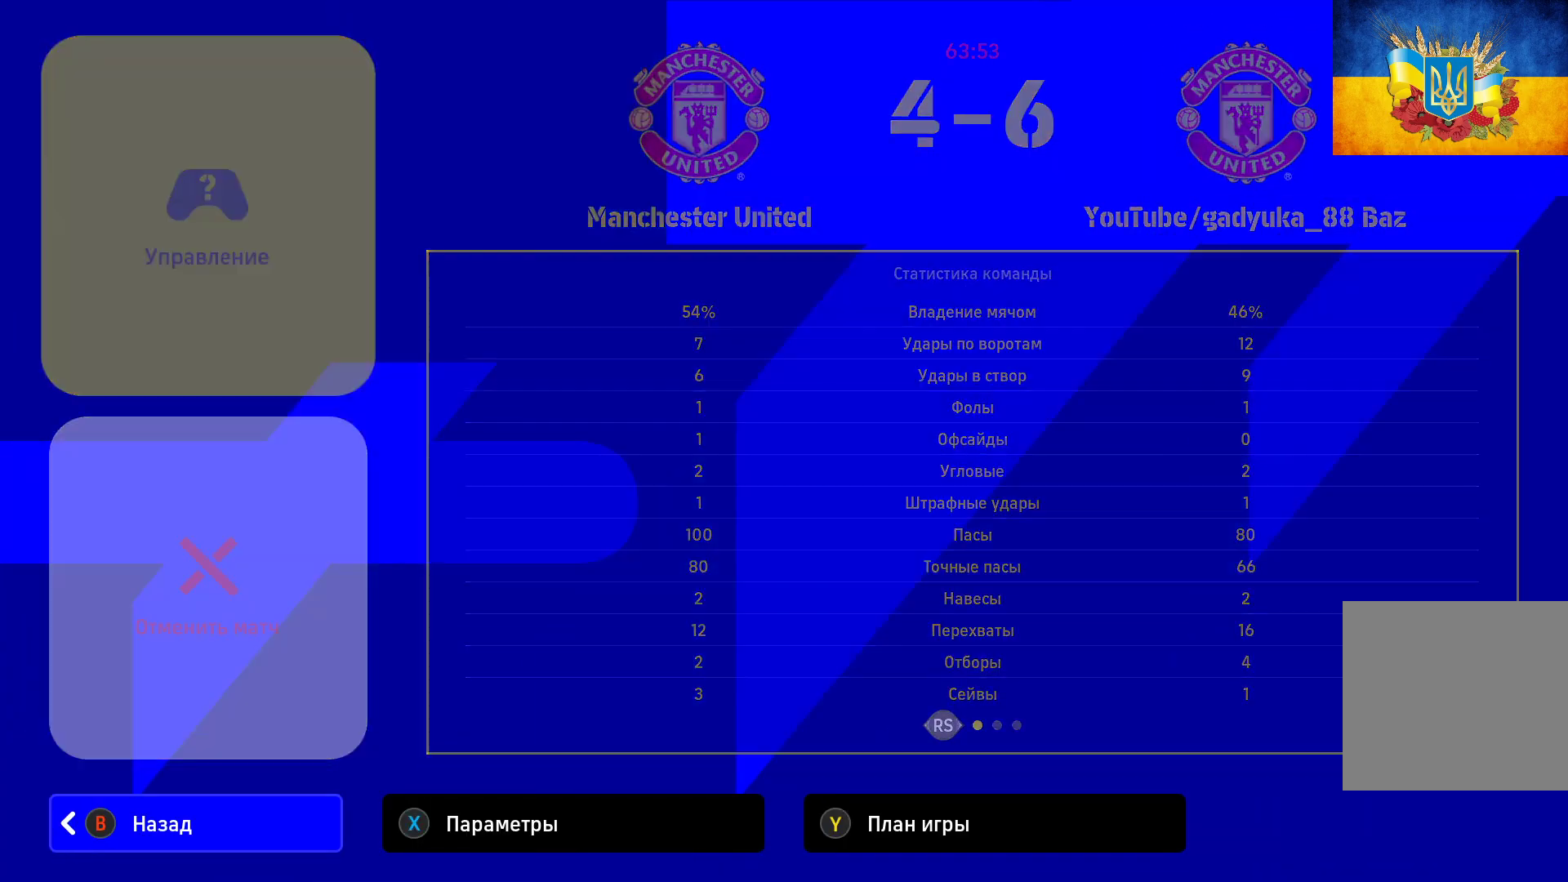
{"dt_ms": 500, "buttons": [], "left_stick": "center", "right_stick": "center", "events": [[83, "B", "down"], [167, "B", "up"]]}